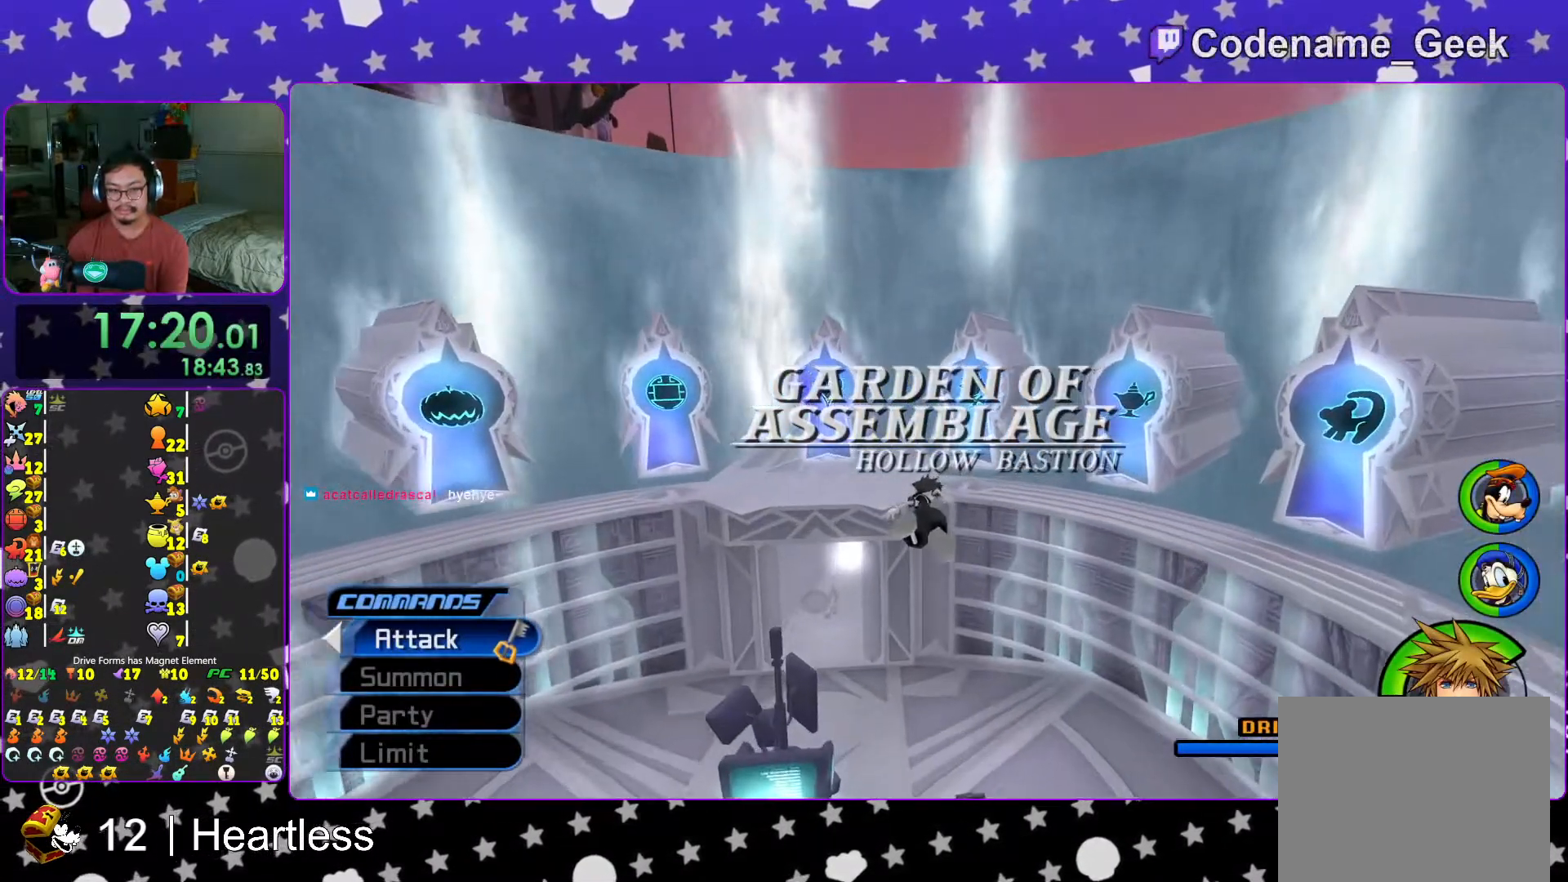
Gameplay with a controller (Nintendo layout); each line is a JSON object with the inputs held at the frame after it. "events" lists button and stick changes between this image and that frame as [ms after this image, input, new state], when the widget could be followed in between. Not read: L3 R3.
{"buttons": ["Y", "L1"], "left_stick": "up", "right_stick": "center", "events": [[83, "L1", "down"], [117, "right_stick", "right"], [183, "right_stick", "center"]]}
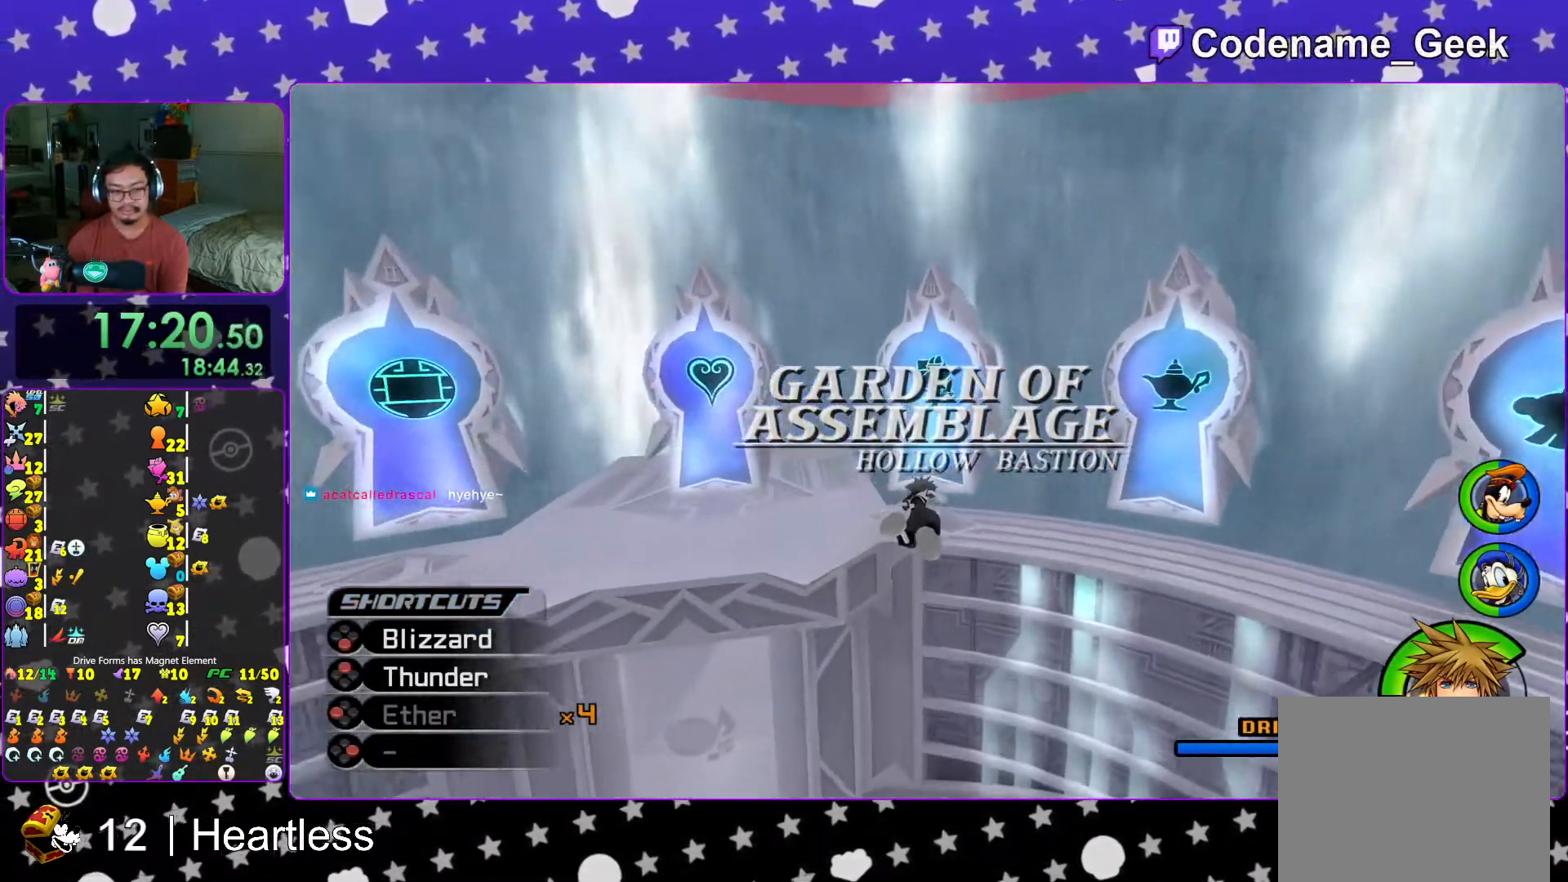
{"buttons": [], "left_stick": "up", "right_stick": "down", "events": [[67, "L1", "up"], [67, "Y", "up"], [233, "L1", "down"], [317, "L1", "up"], [467, "right_stick", "down"]]}
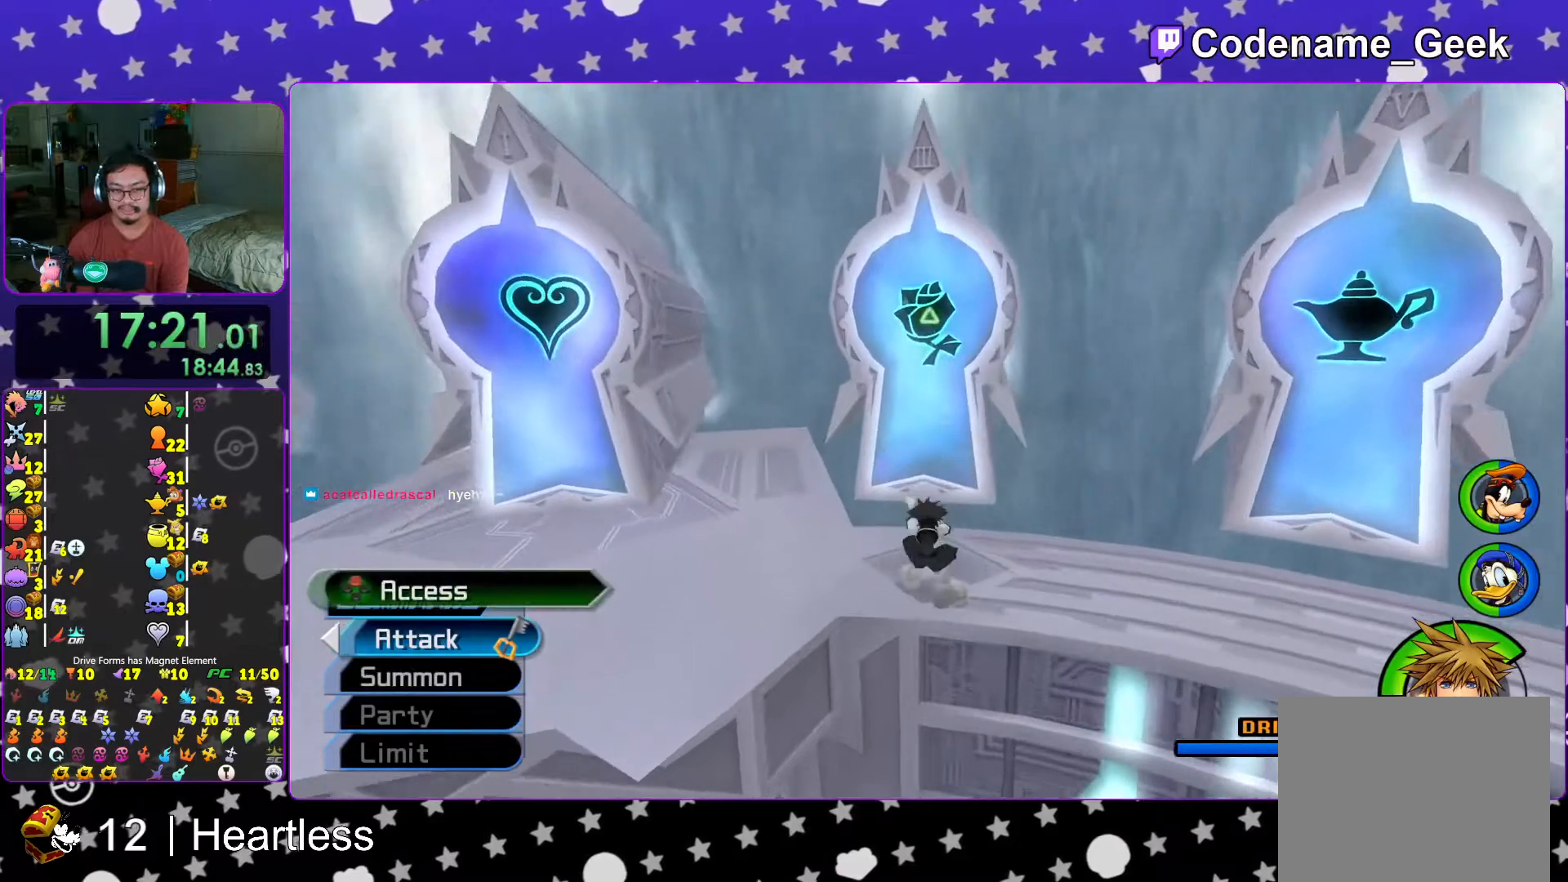
{"buttons": [], "left_stick": "center", "right_stick": "center", "events": [[217, "X", "down"], [283, "X", "up"], [317, "right_stick", "center"], [367, "left_stick", "center"], [383, "X", "down"], [483, "X", "up"]]}
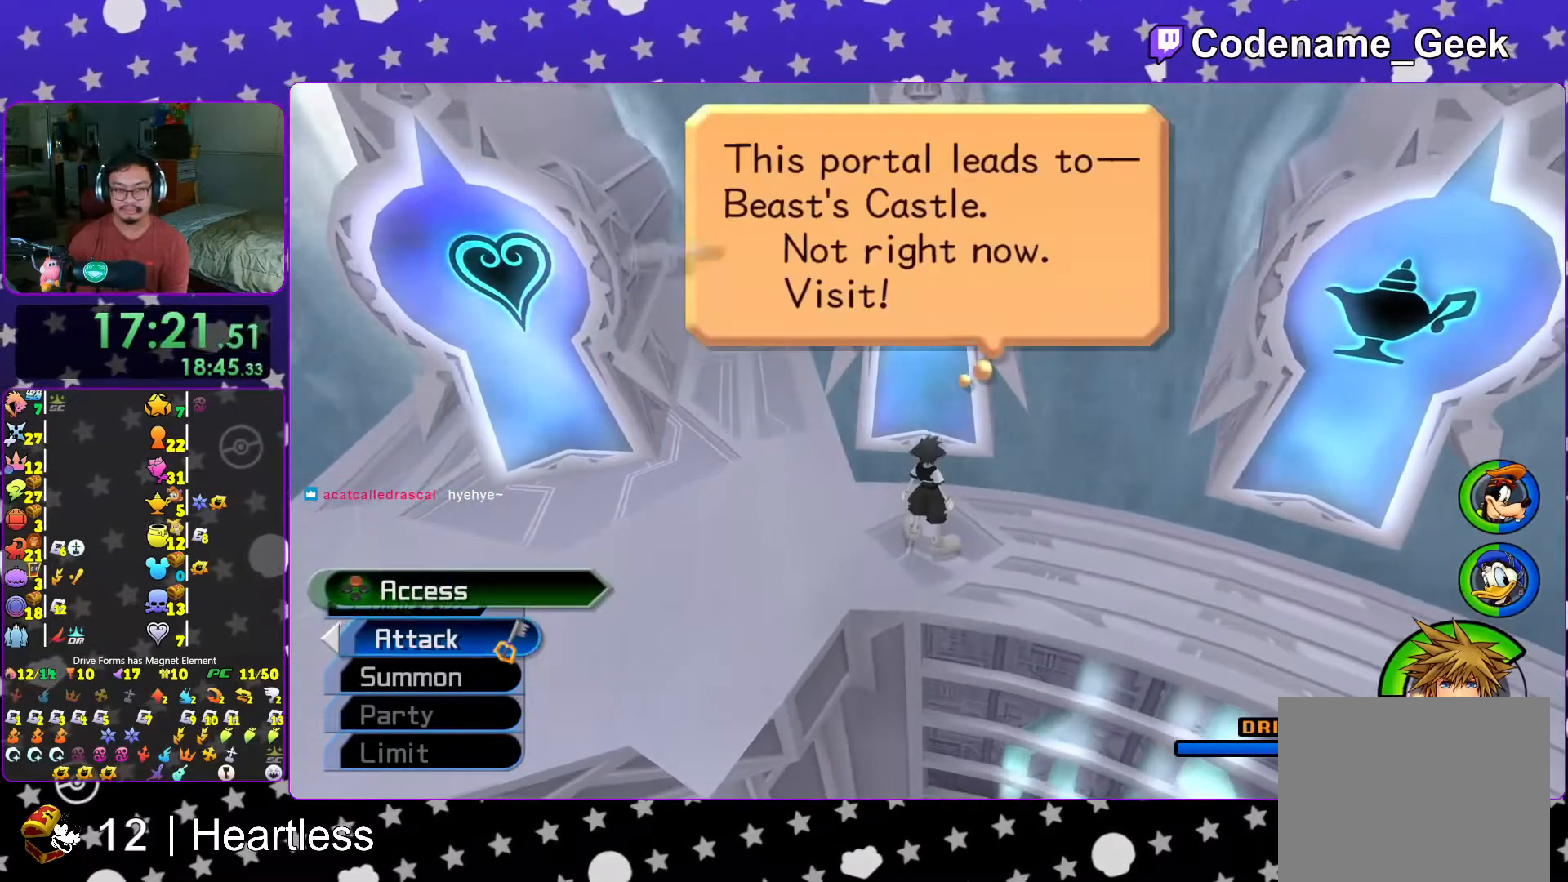
{"buttons": [], "left_stick": "center", "right_stick": "center", "events": [[17, "DPAD_DOWN", "down"], [133, "DPAD_DOWN", "up"], [183, "A", "down"], [267, "A", "up"], [333, "A", "down"], [433, "A", "up"]]}
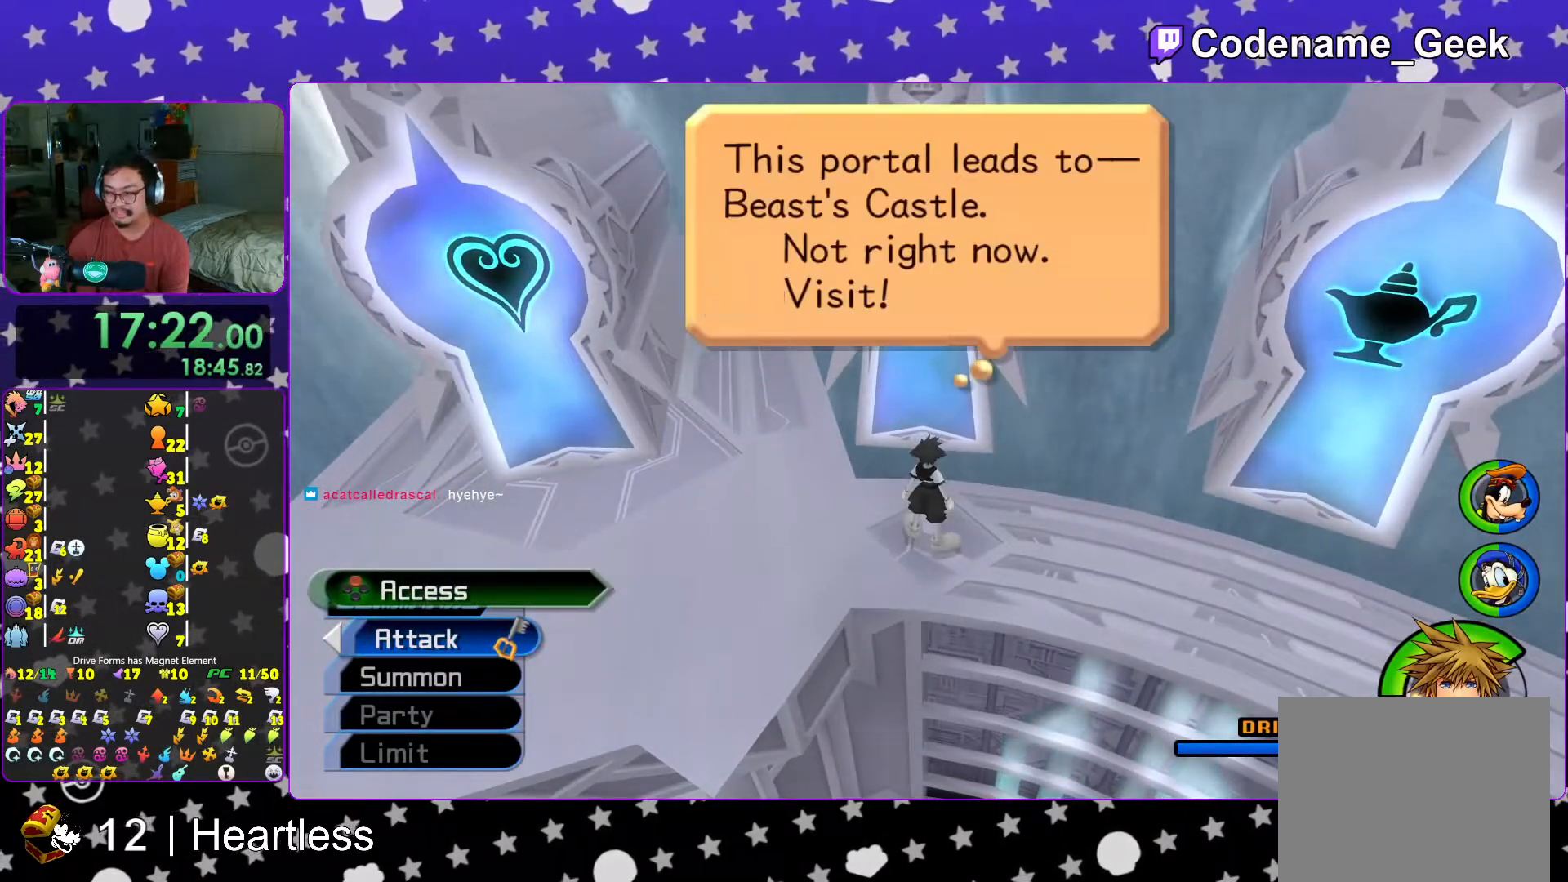
{"buttons": [], "left_stick": "center", "right_stick": "center", "events": [[17, "A", "down"], [117, "A", "up"], [217, "A", "down"], [317, "A", "up"], [383, "A", "down"], [467, "A", "up"]]}
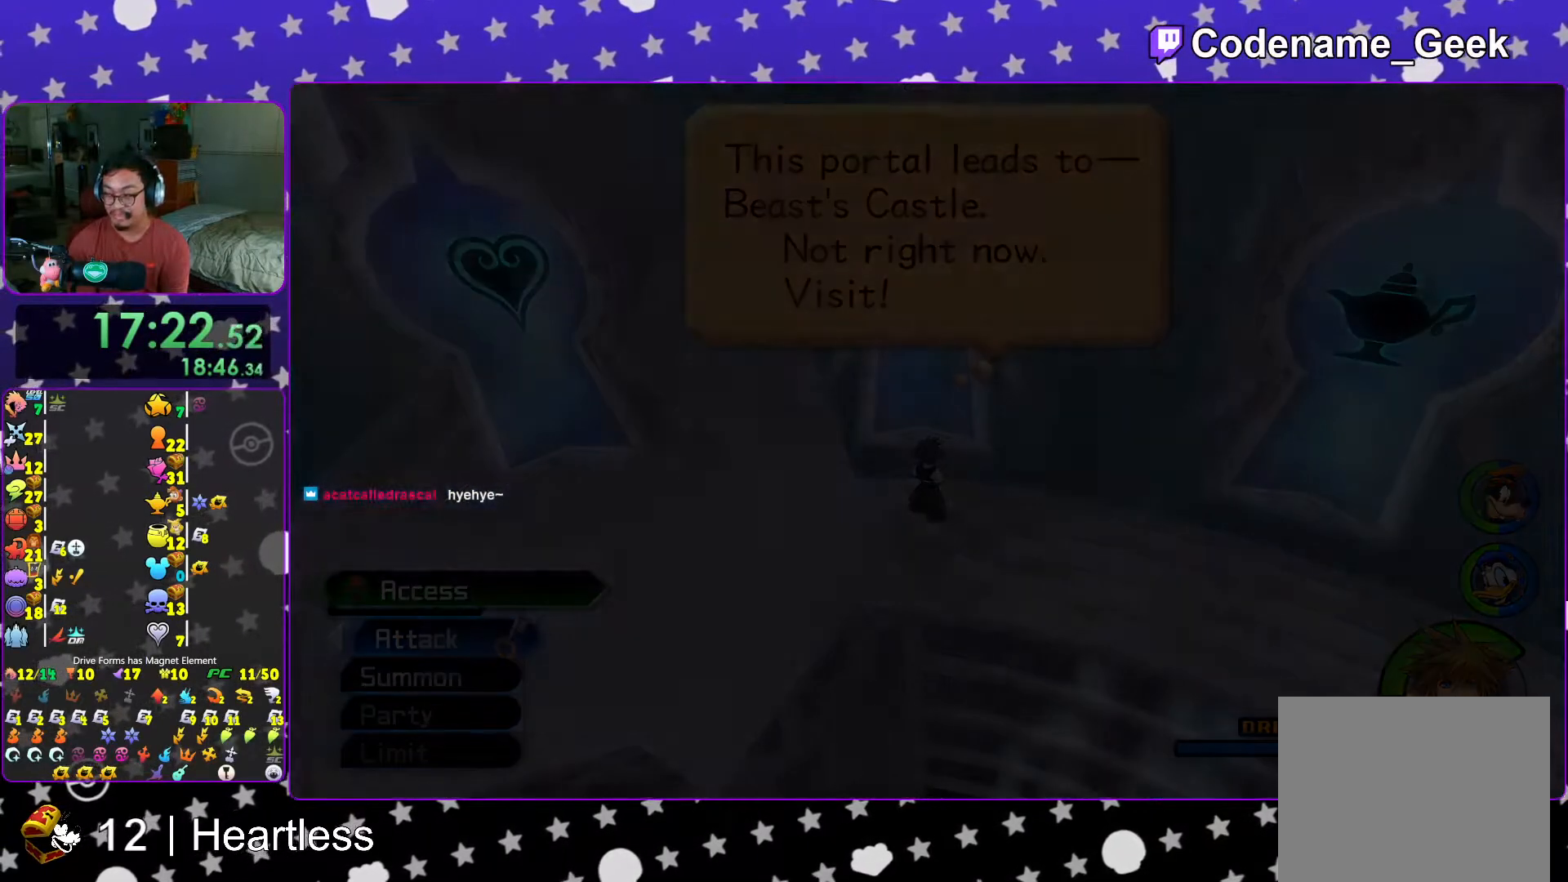
{"buttons": ["B"], "left_stick": "center", "right_stick": "center", "events": [[67, "A", "down"], [167, "A", "up"], [267, "B", "down"], [333, "B", "up"], [417, "B", "down"]]}
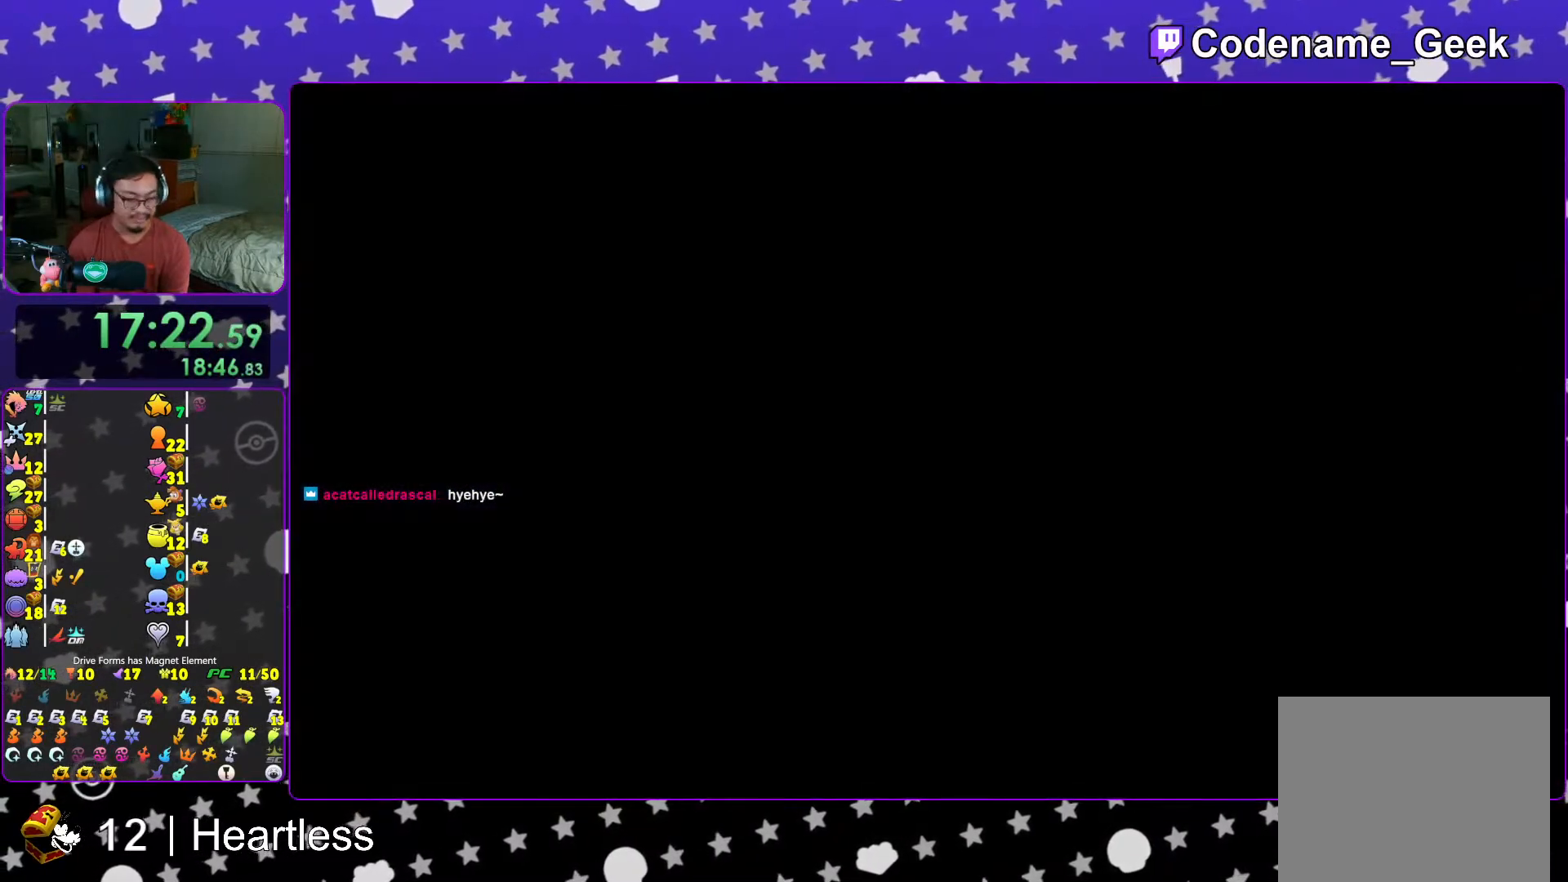
{"buttons": ["B"], "left_stick": "center", "right_stick": "center", "events": [[17, "B", "up"], [83, "B", "down"], [167, "B", "up"], [283, "B", "down"], [367, "B", "up"], [467, "B", "down"]]}
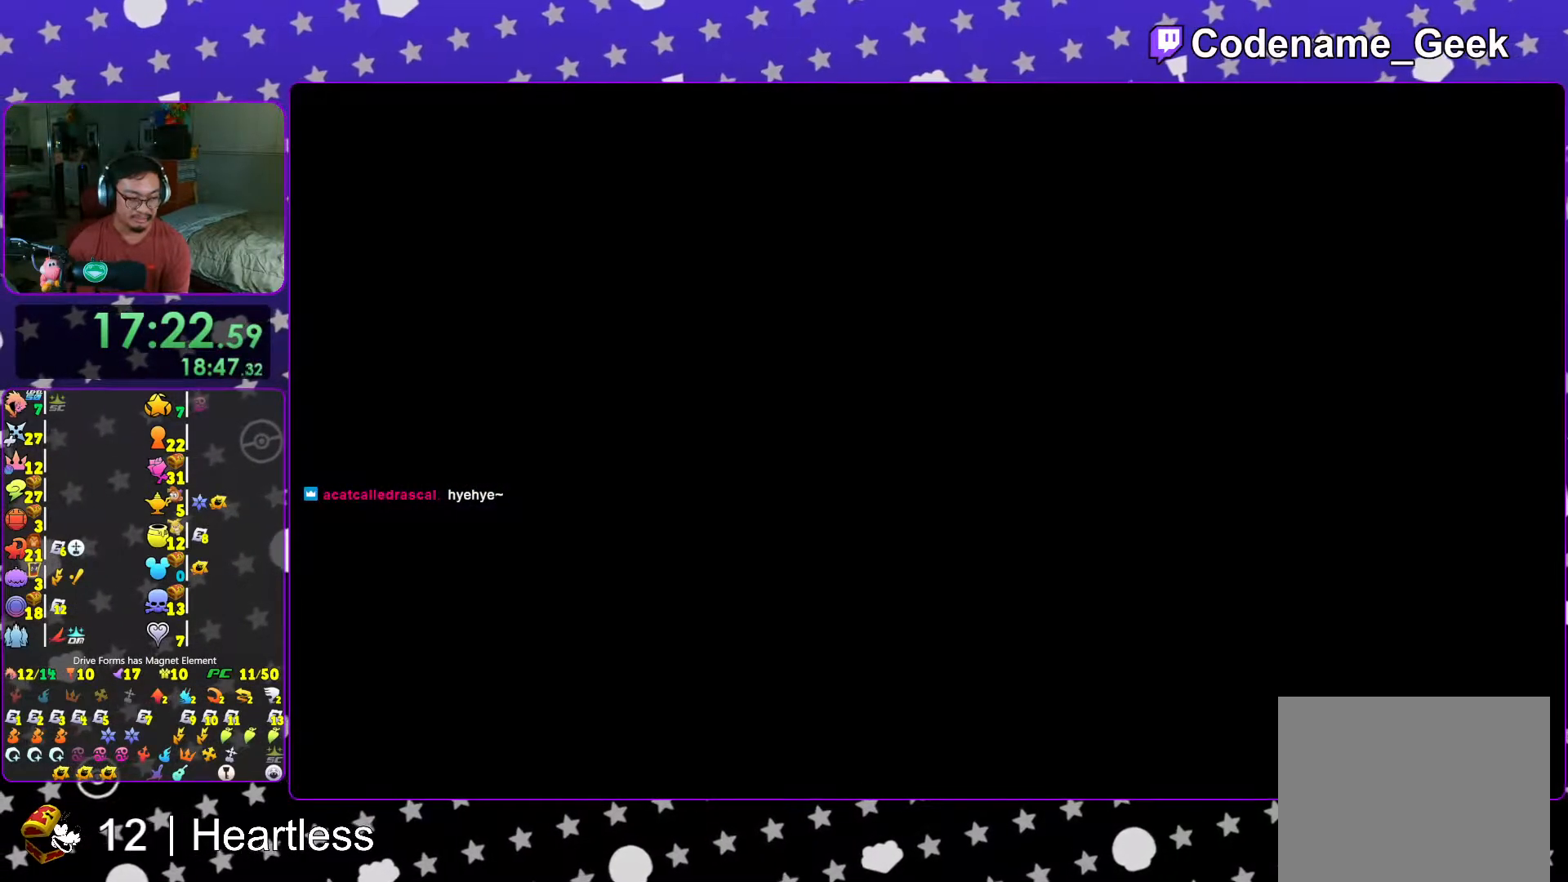
{"buttons": ["B"], "left_stick": "center", "right_stick": "center", "events": [[67, "B", "up"], [167, "B", "down"], [233, "B", "up"], [317, "B", "down"], [417, "B", "up"], [483, "B", "down"]]}
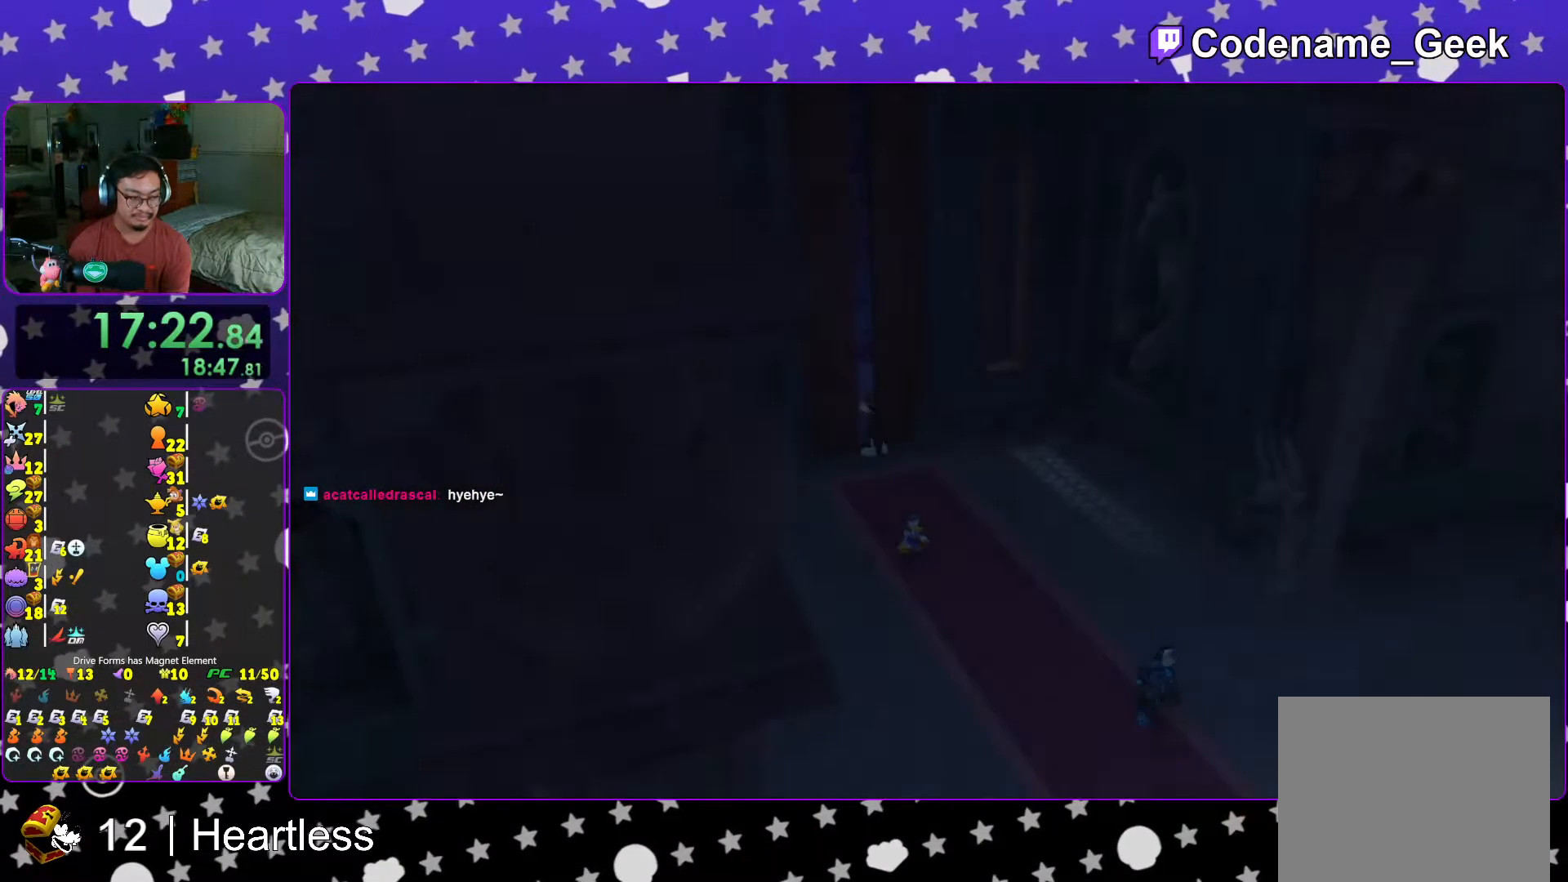
{"buttons": ["START"], "left_stick": "center", "right_stick": "center", "events": [[67, "B", "up"], [167, "B", "down"], [233, "B", "up"], [467, "START", "down"]]}
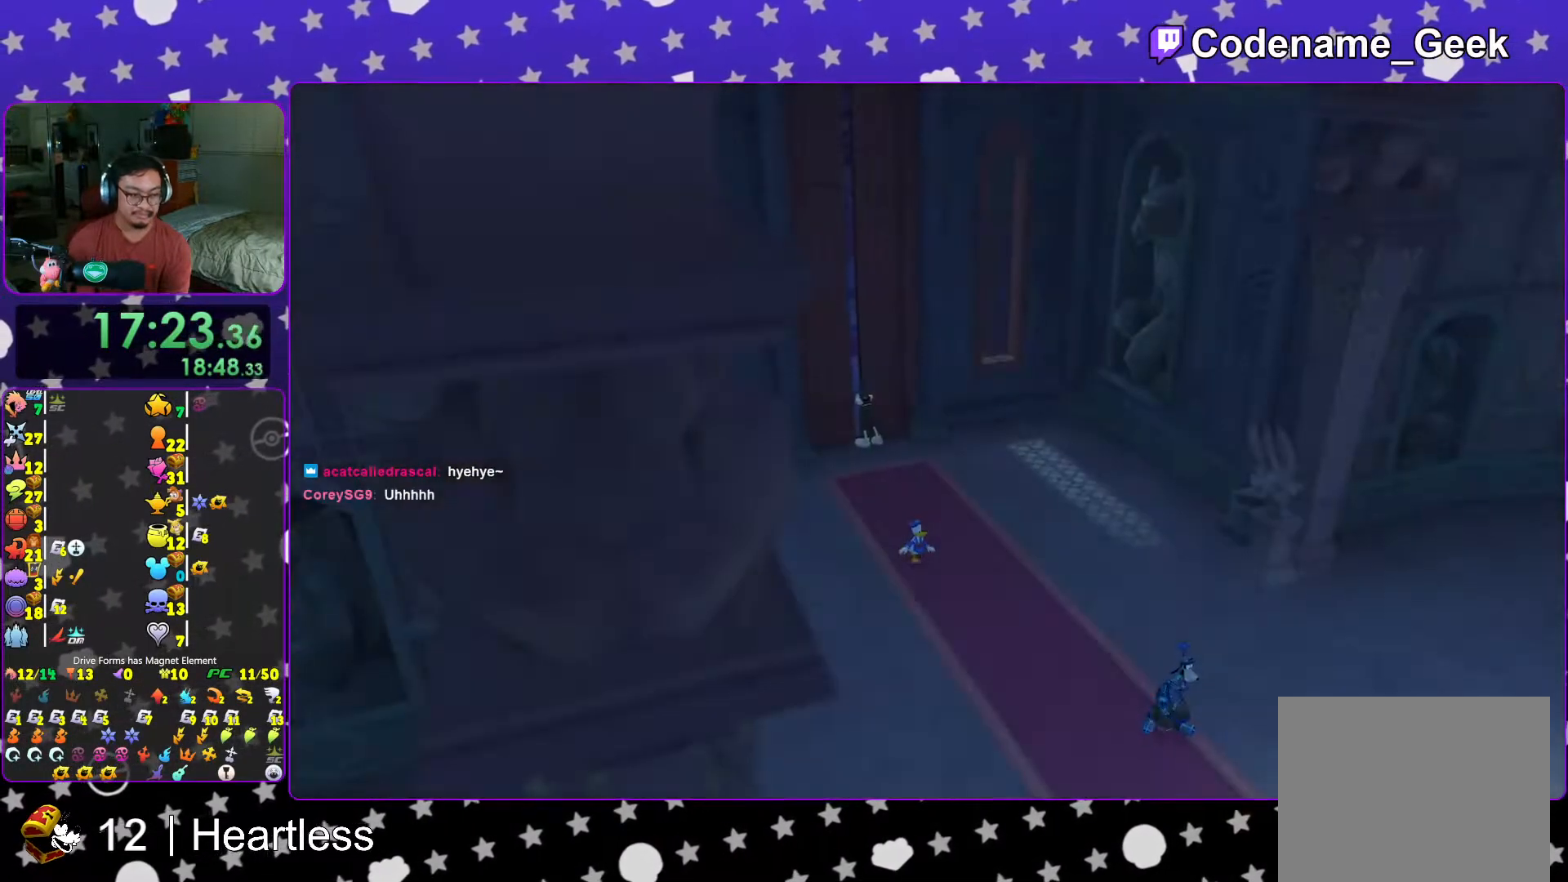
{"buttons": ["B"], "left_stick": "center", "right_stick": "center", "events": [[117, "START", "up"], [167, "DPAD_DOWN", "down"], [183, "A", "down"], [267, "DPAD_DOWN", "up"], [467, "B", "down"], [483, "A", "up"]]}
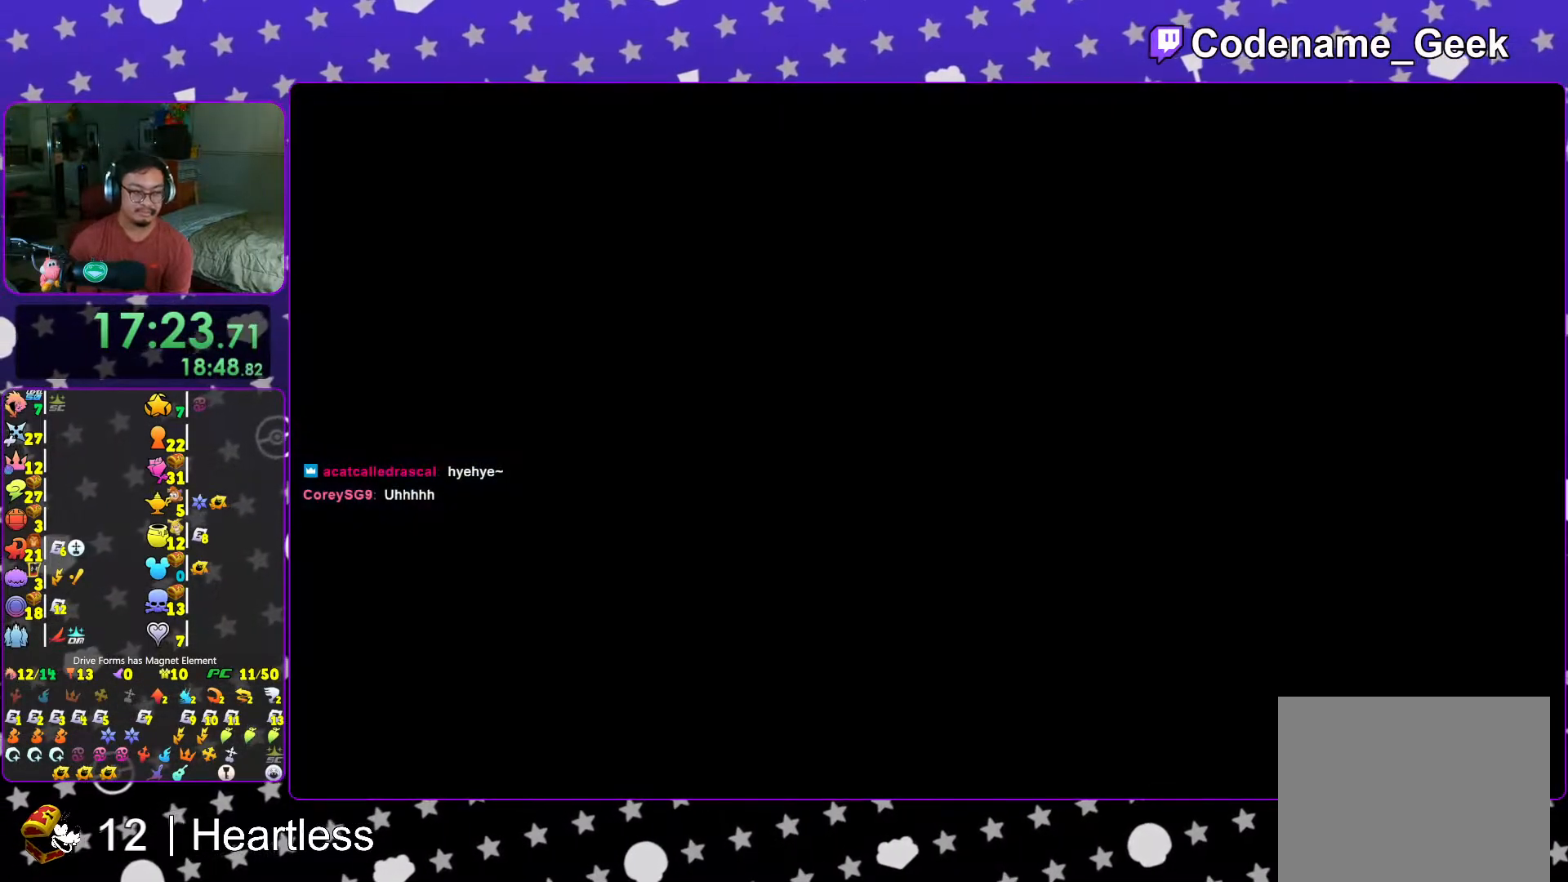
{"buttons": ["B"], "left_stick": "center", "right_stick": "center", "events": [[67, "A", "down"], [83, "B", "up"], [217, "B", "down"], [367, "A", "up"], [433, "A", "down"], [467, "A", "up"]]}
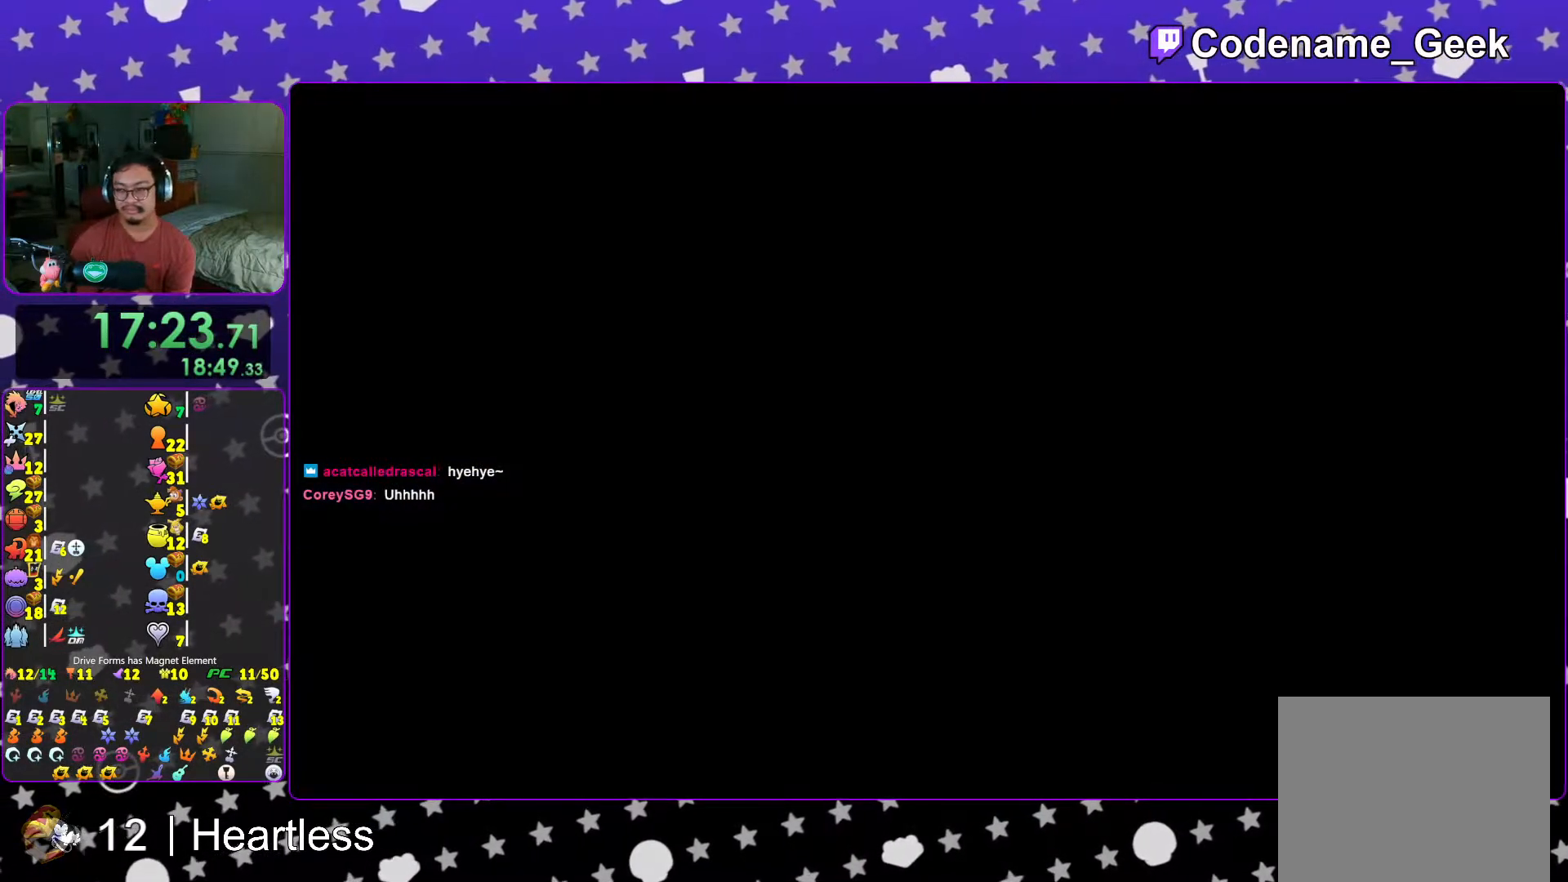
{"buttons": ["B"], "left_stick": "center", "right_stick": "center", "events": [[33, "A", "down"], [67, "B", "up"], [117, "A", "up"], [117, "B", "down"], [167, "A", "down"], [167, "B", "up"], [233, "A", "up"], [233, "B", "down"], [317, "A", "down"], [367, "A", "up"]]}
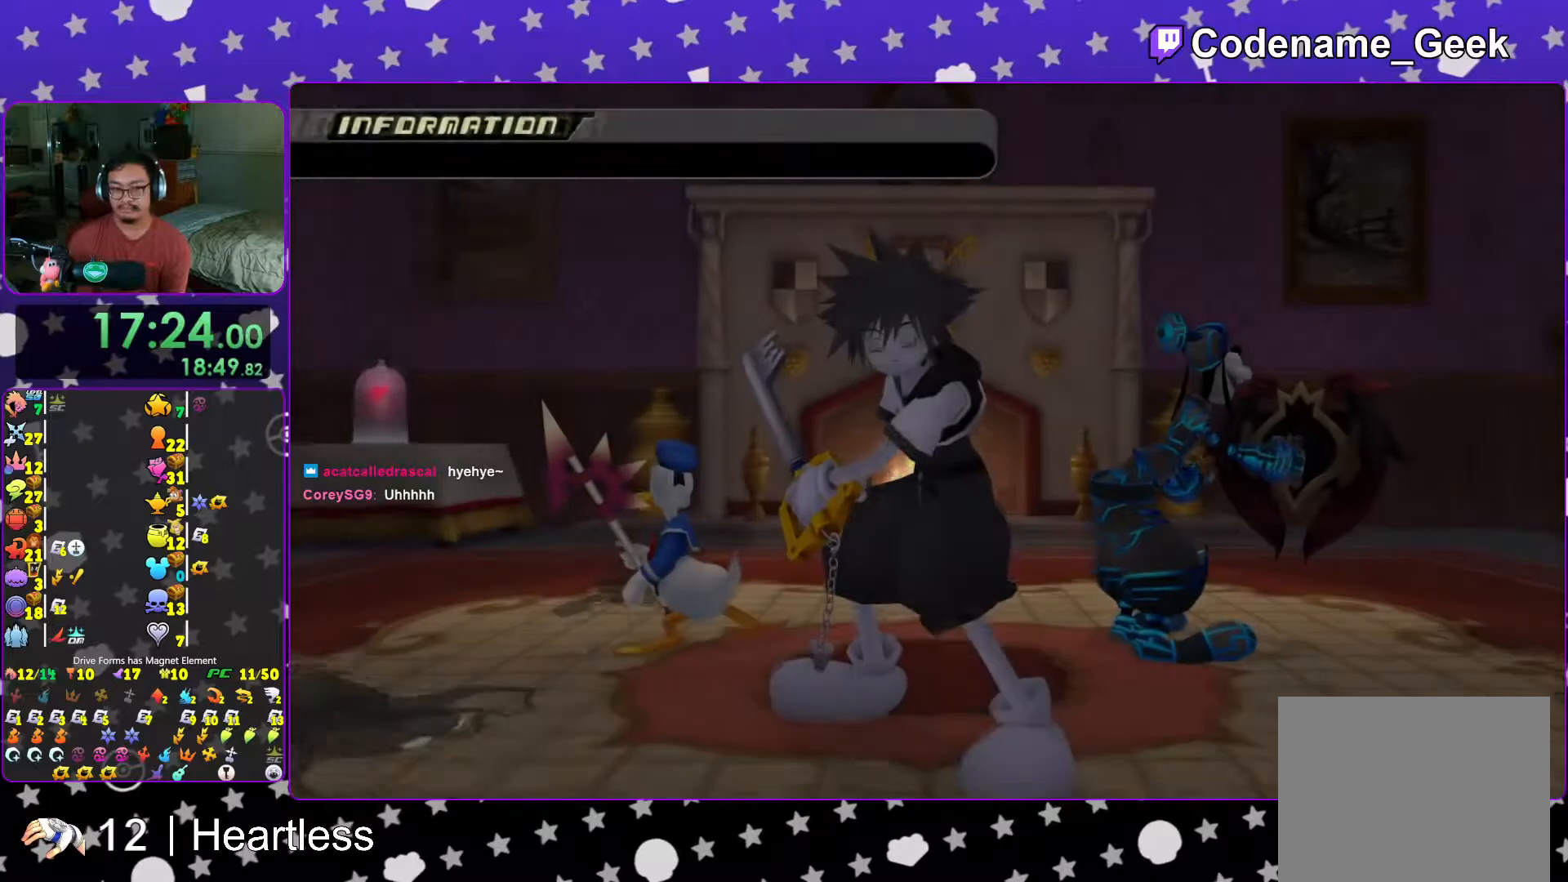
{"buttons": [], "left_stick": "center", "right_stick": "center", "events": [[433, "B", "up"]]}
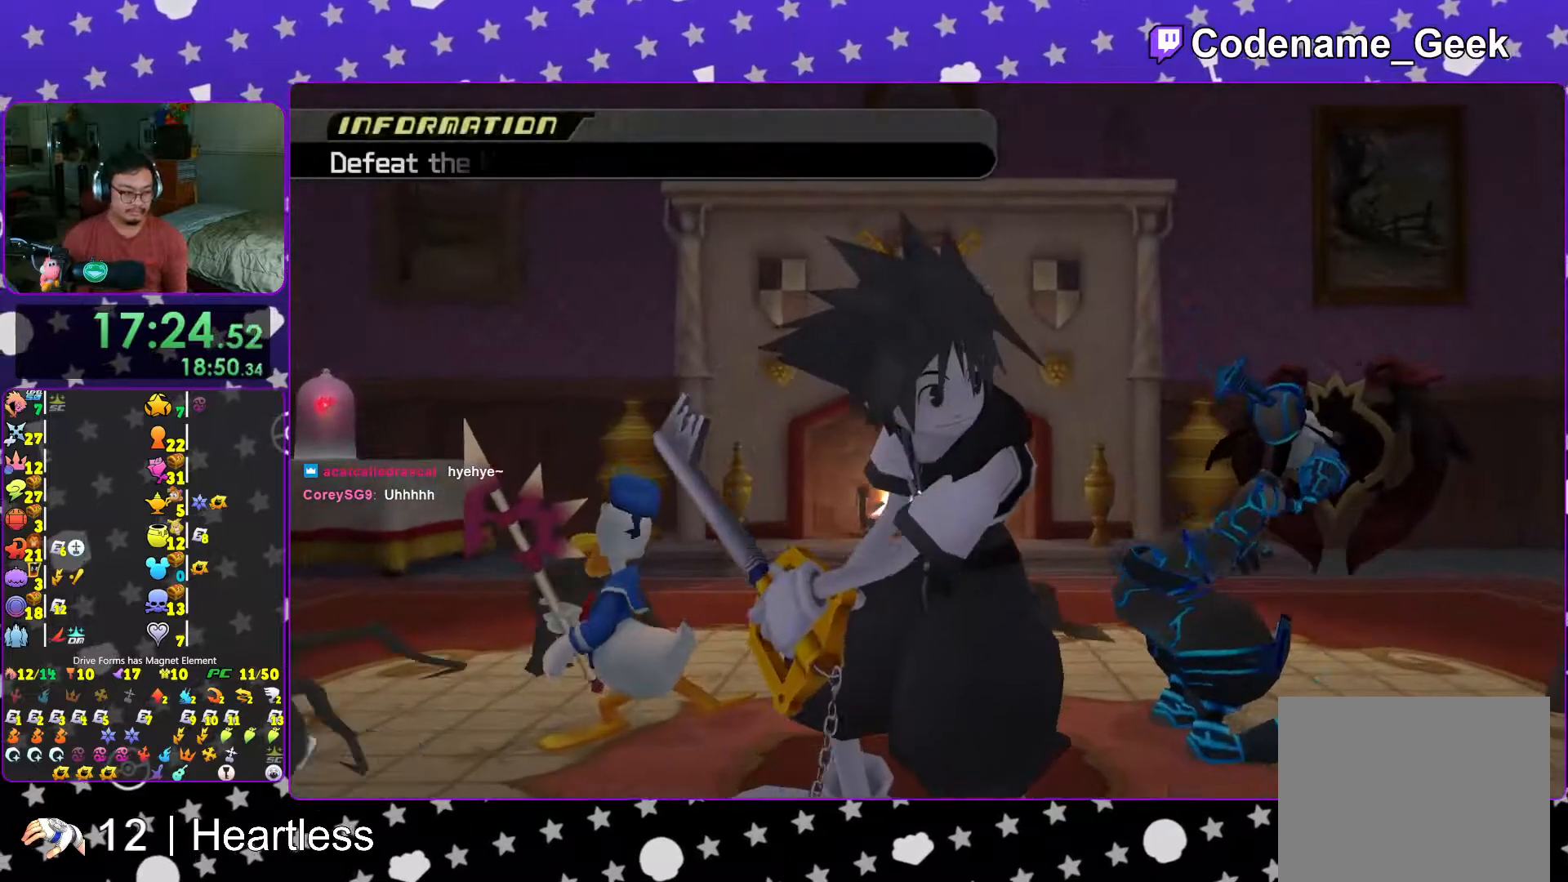
{"buttons": [], "left_stick": "center", "right_stick": "center", "events": []}
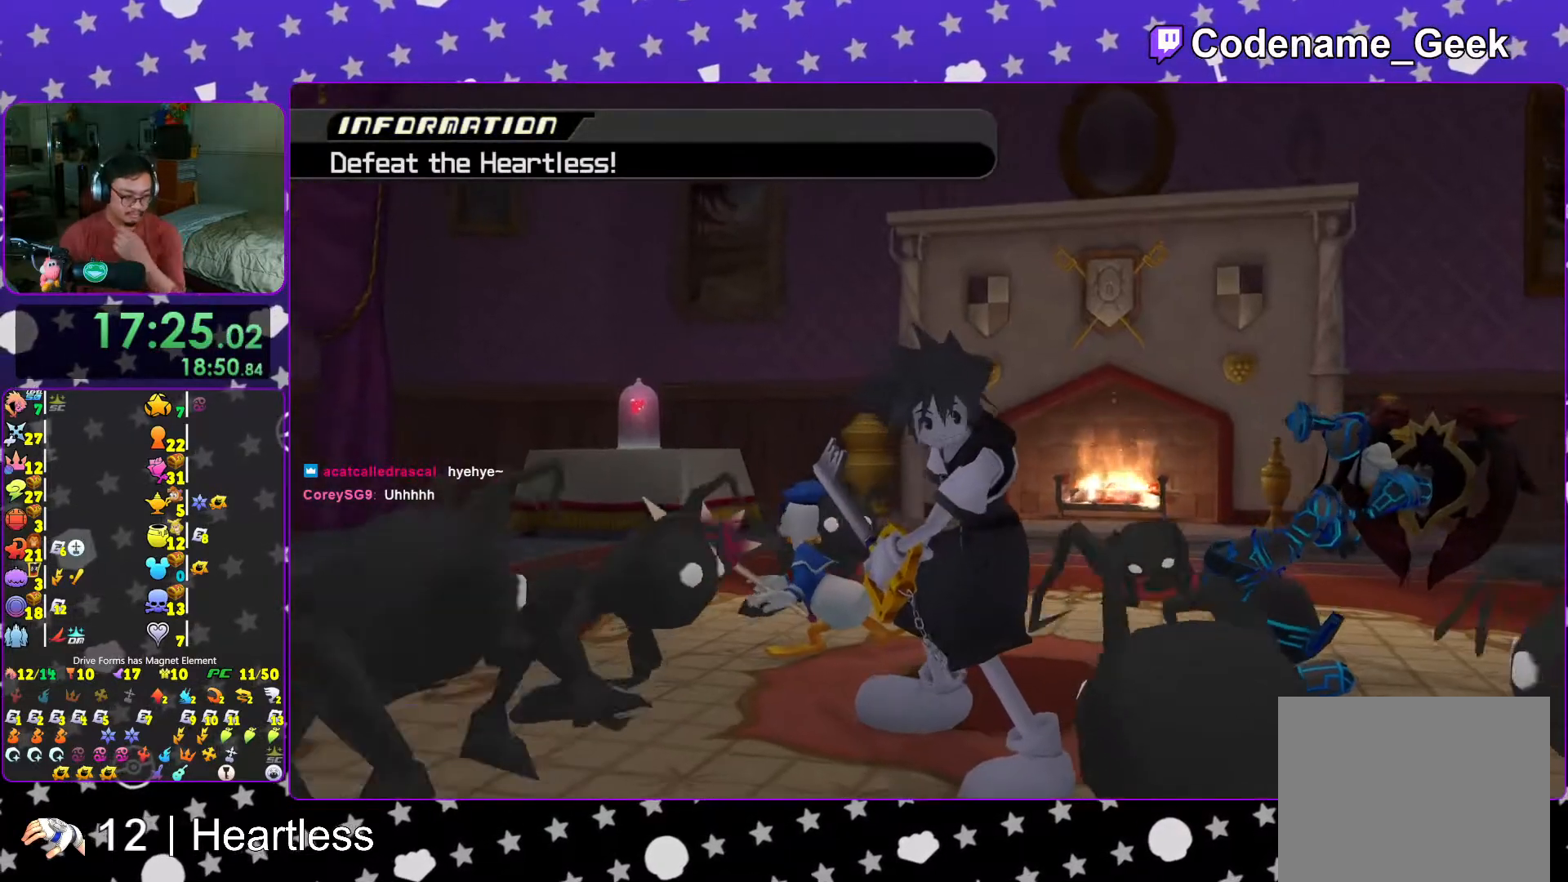
{"buttons": [], "left_stick": "center", "right_stick": "center", "events": []}
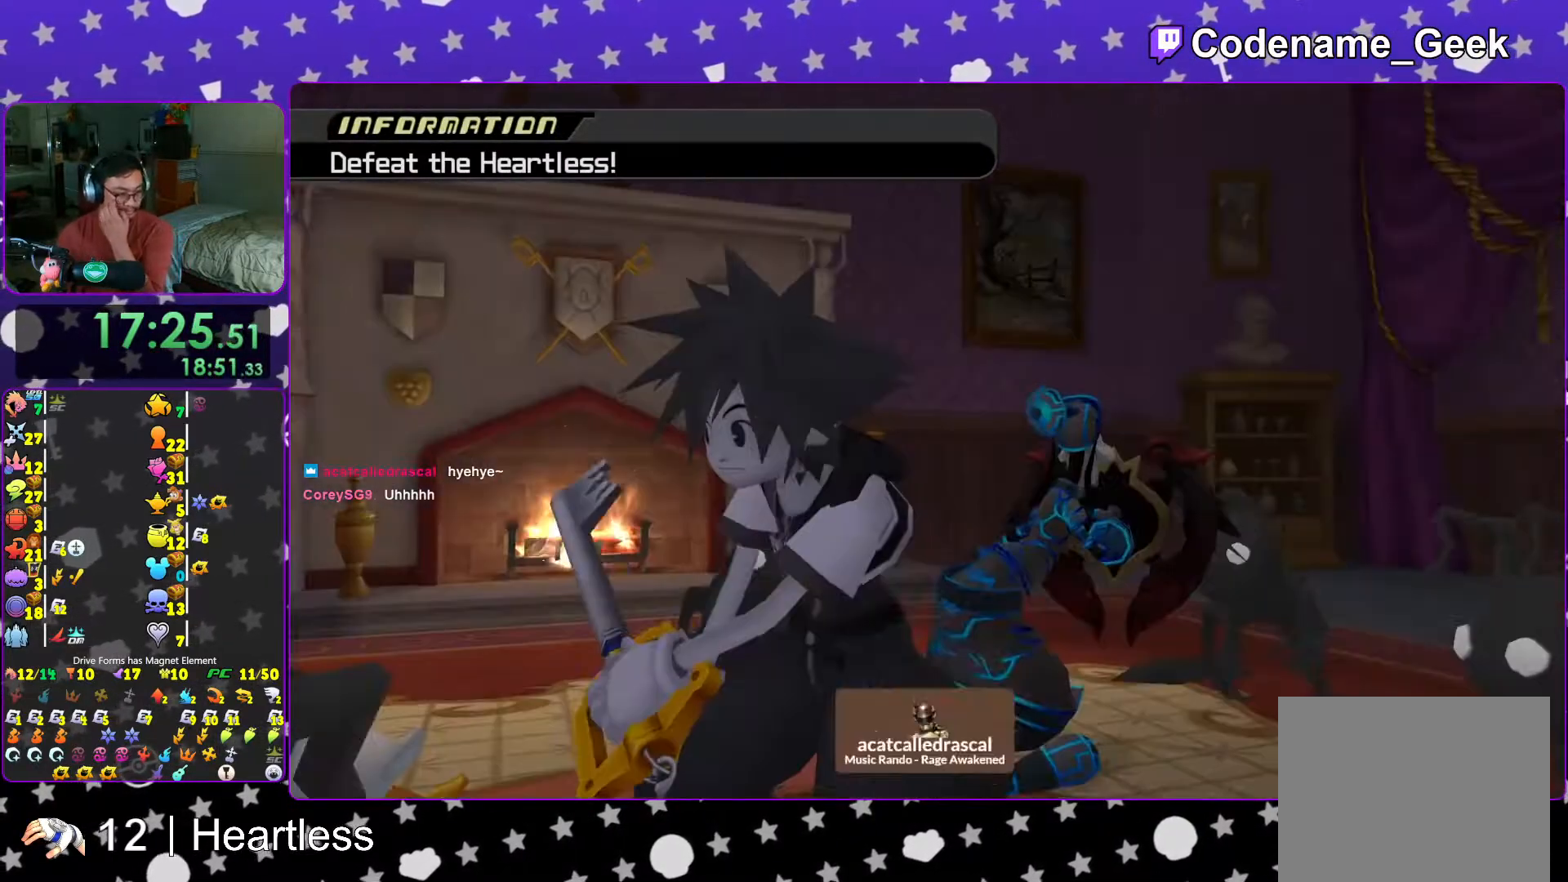
{"buttons": [], "left_stick": "center", "right_stick": "center", "events": []}
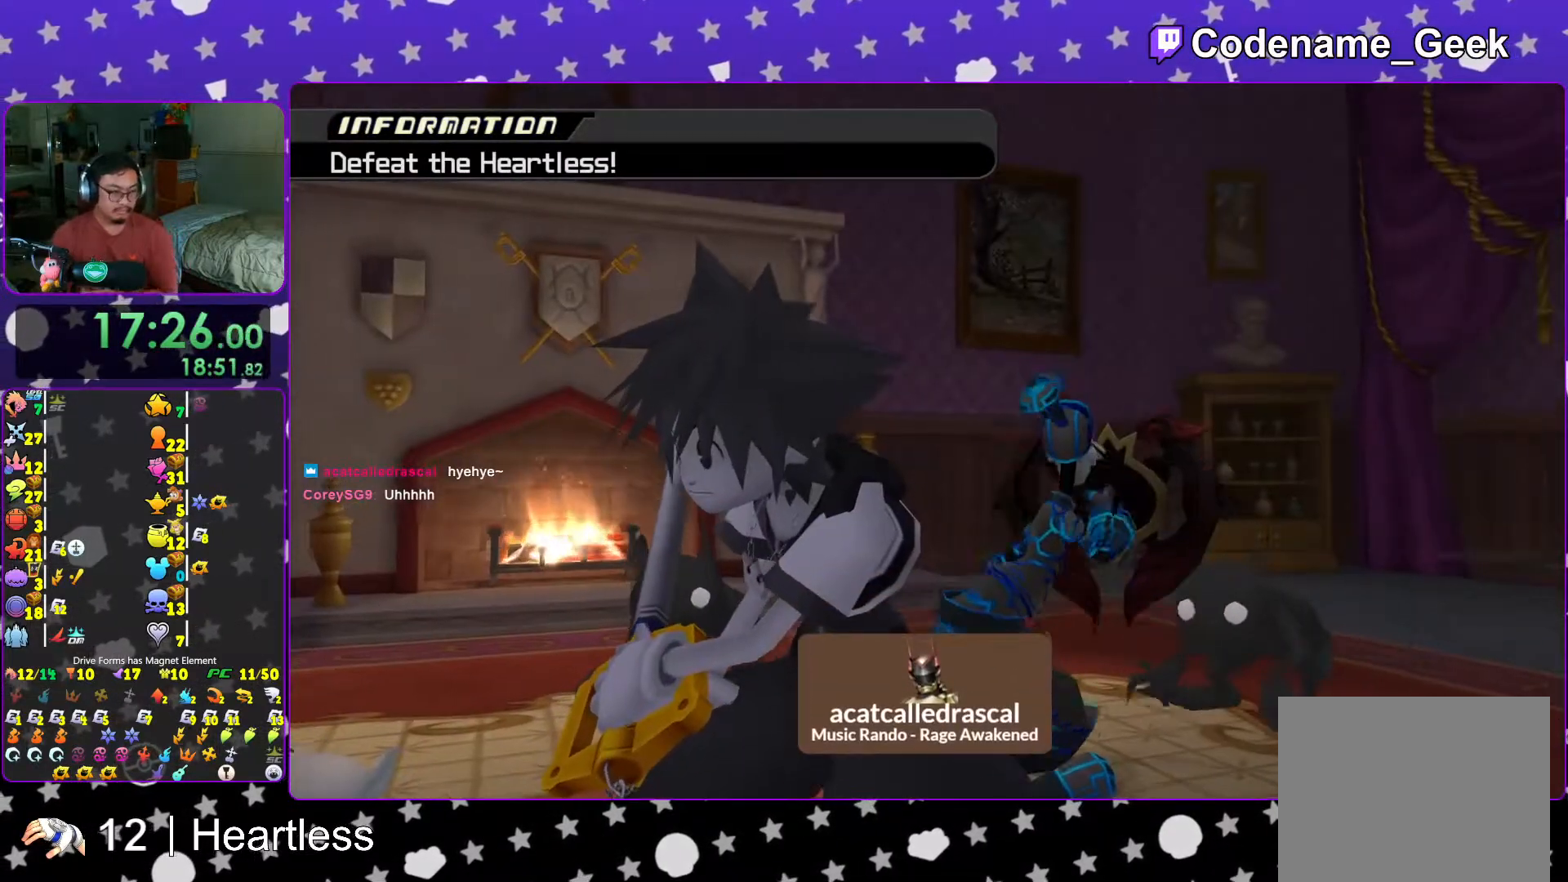
{"buttons": [], "left_stick": "center", "right_stick": "center", "events": []}
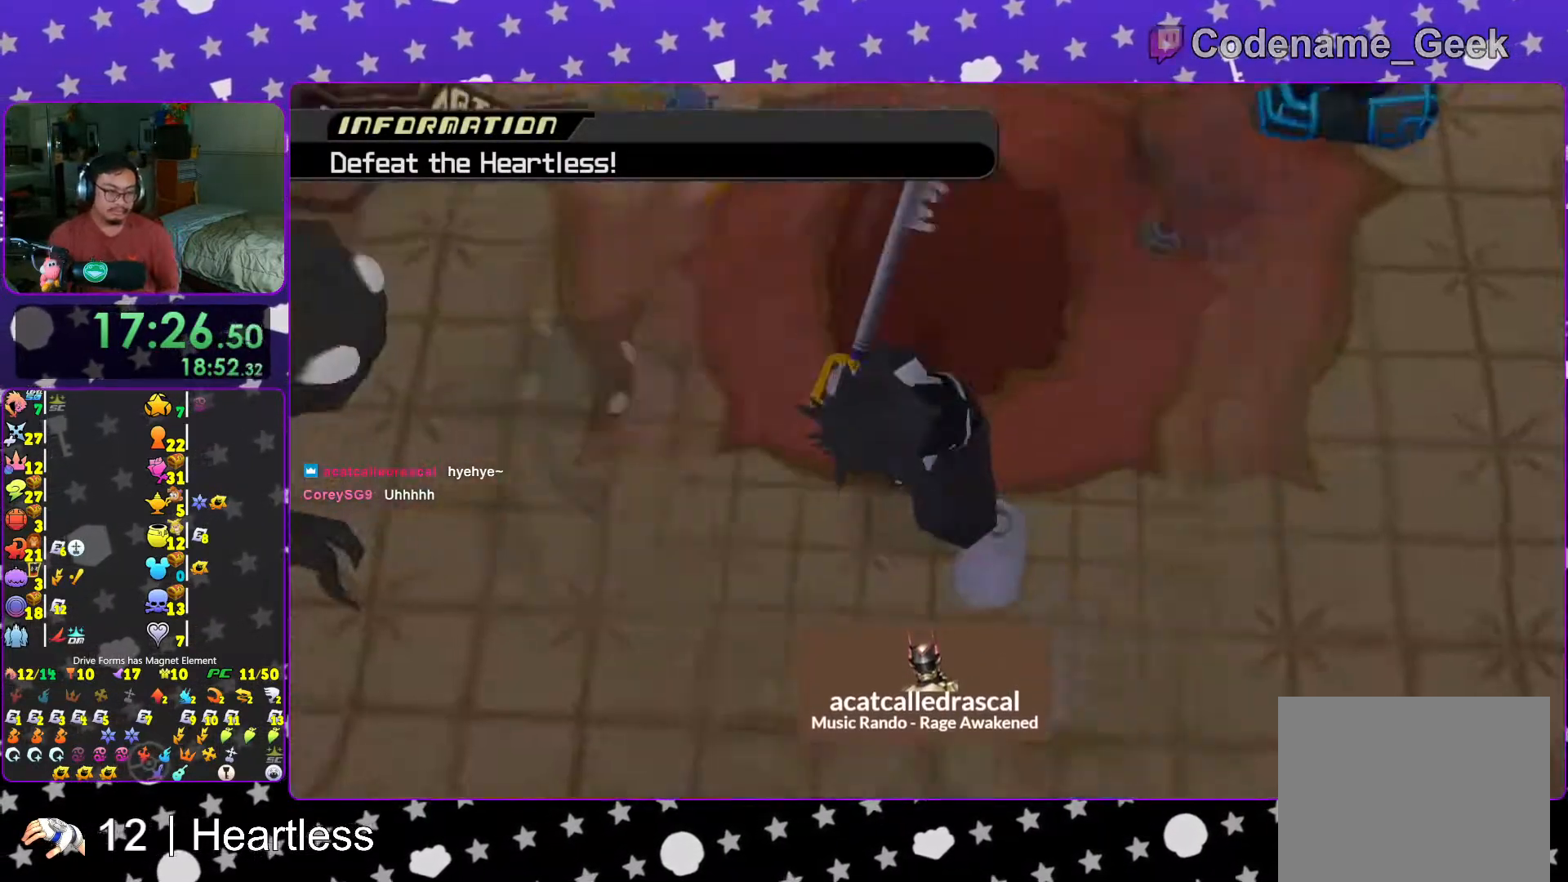
{"buttons": [], "left_stick": "center", "right_stick": "center", "events": []}
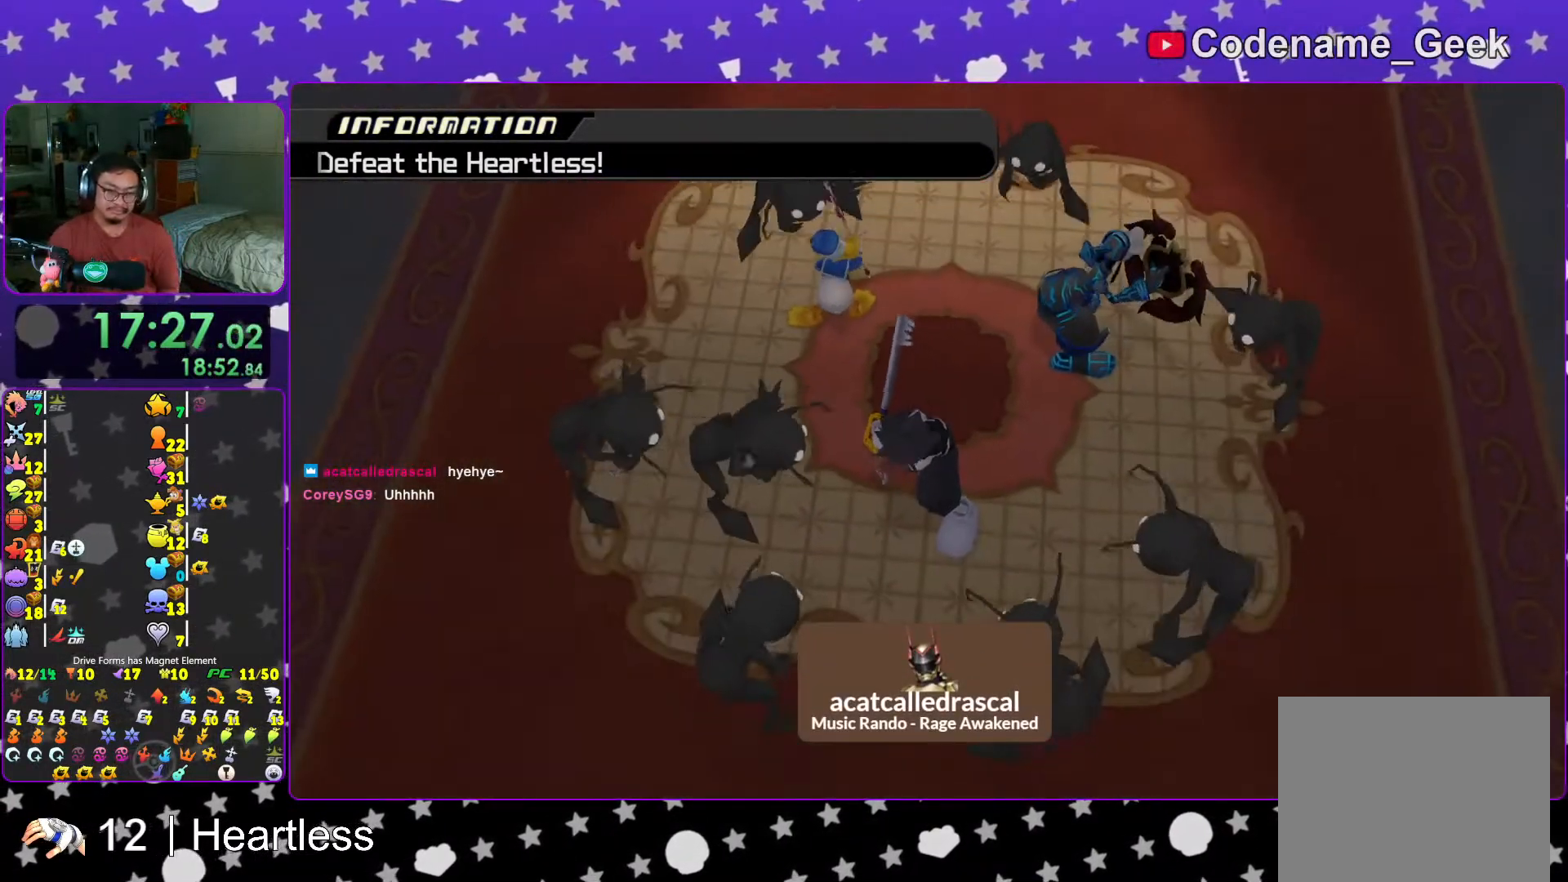
{"buttons": [], "left_stick": "center", "right_stick": "center", "events": []}
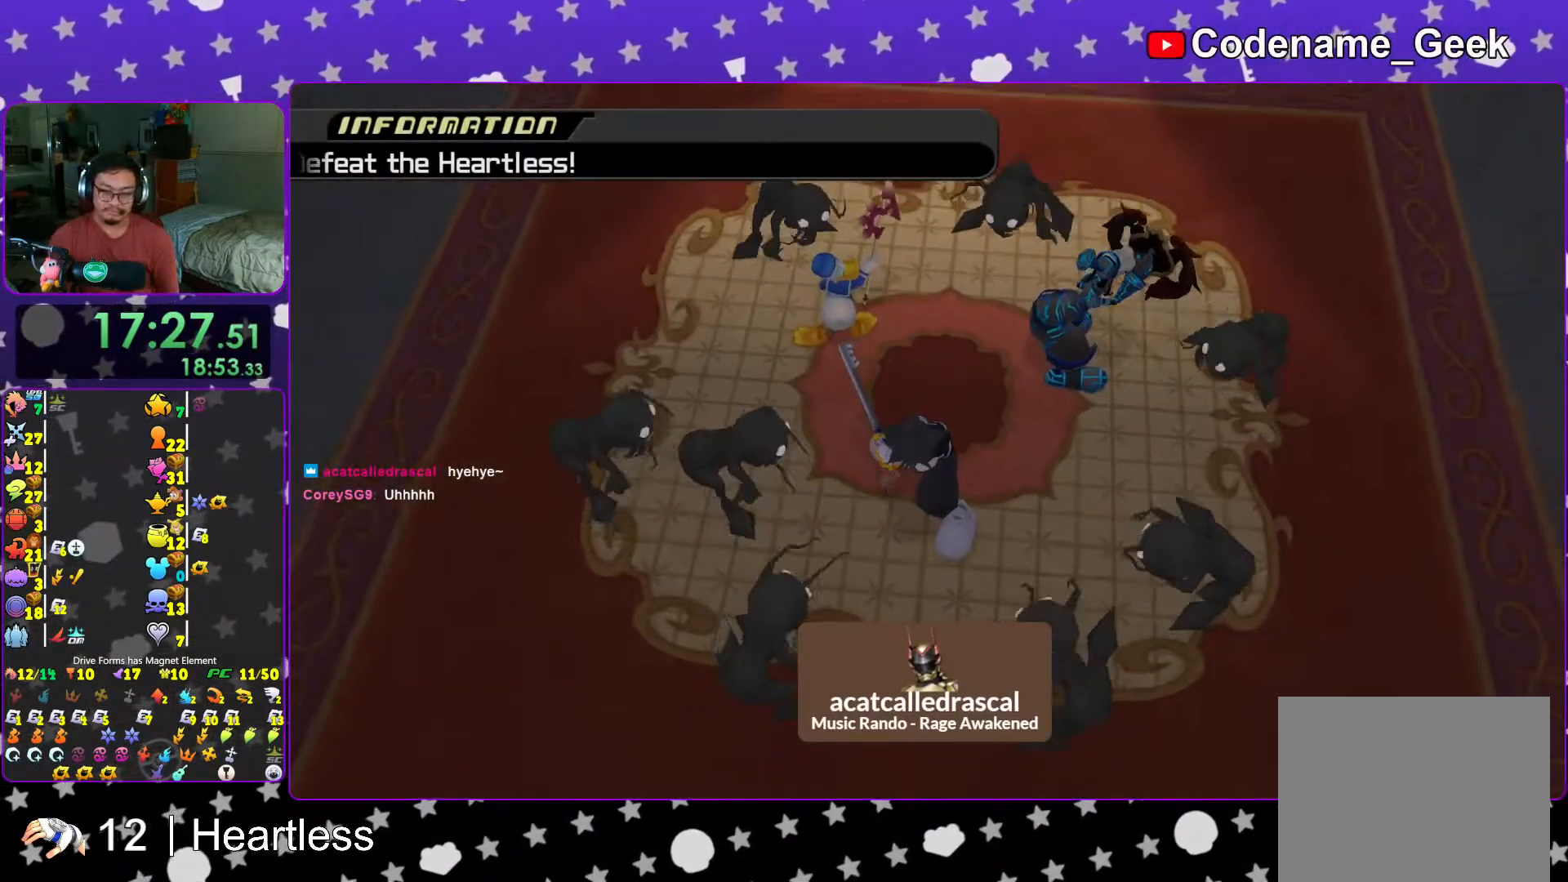
{"buttons": [], "left_stick": "center", "right_stick": "center", "events": []}
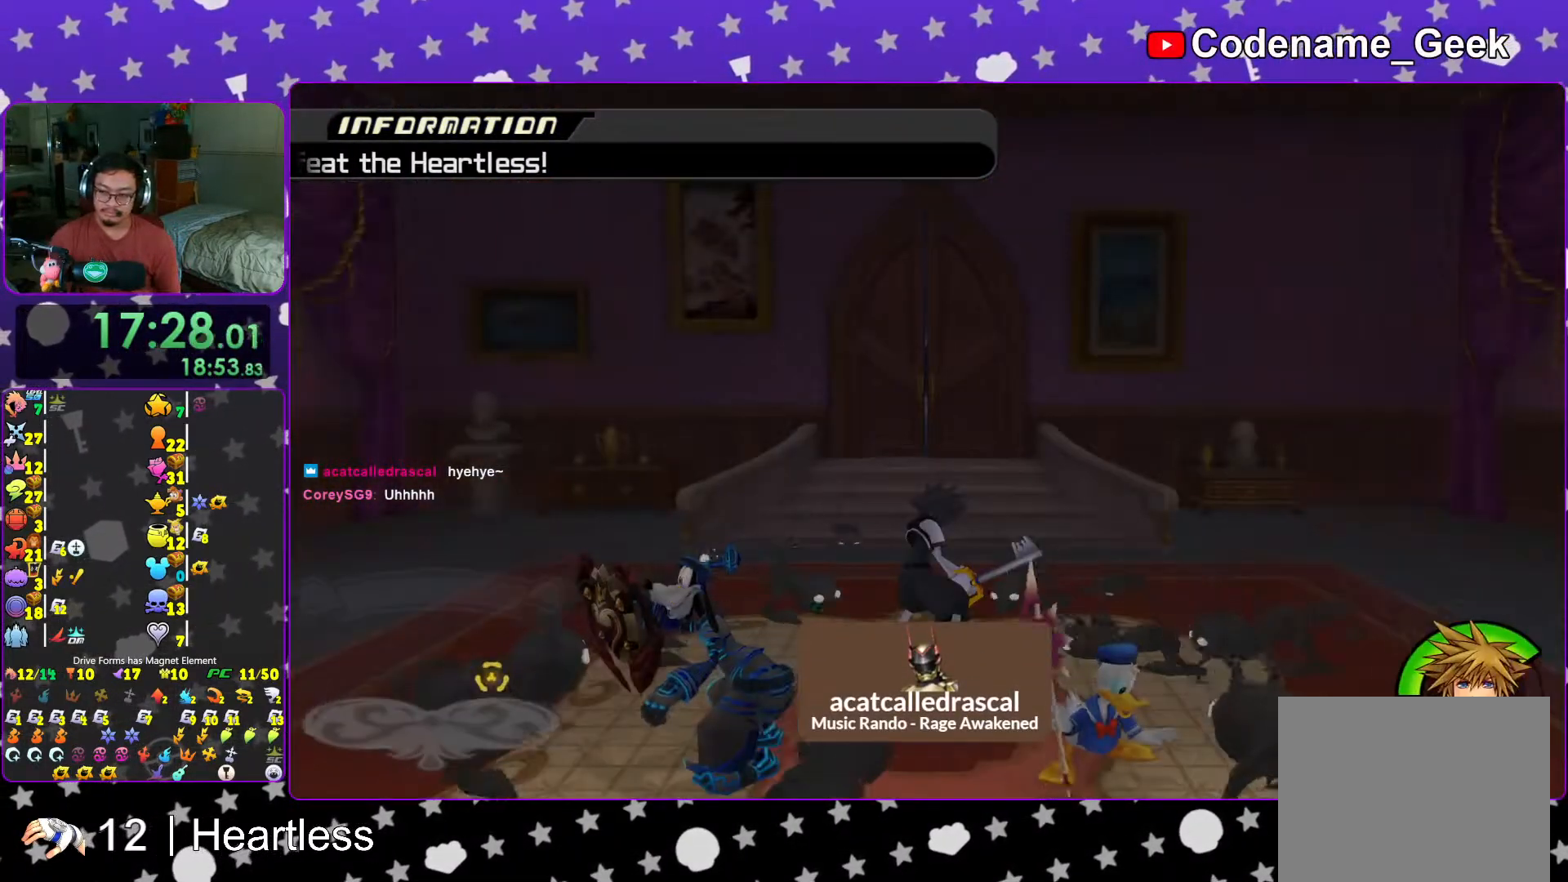
{"buttons": [], "left_stick": "center", "right_stick": "center", "events": []}
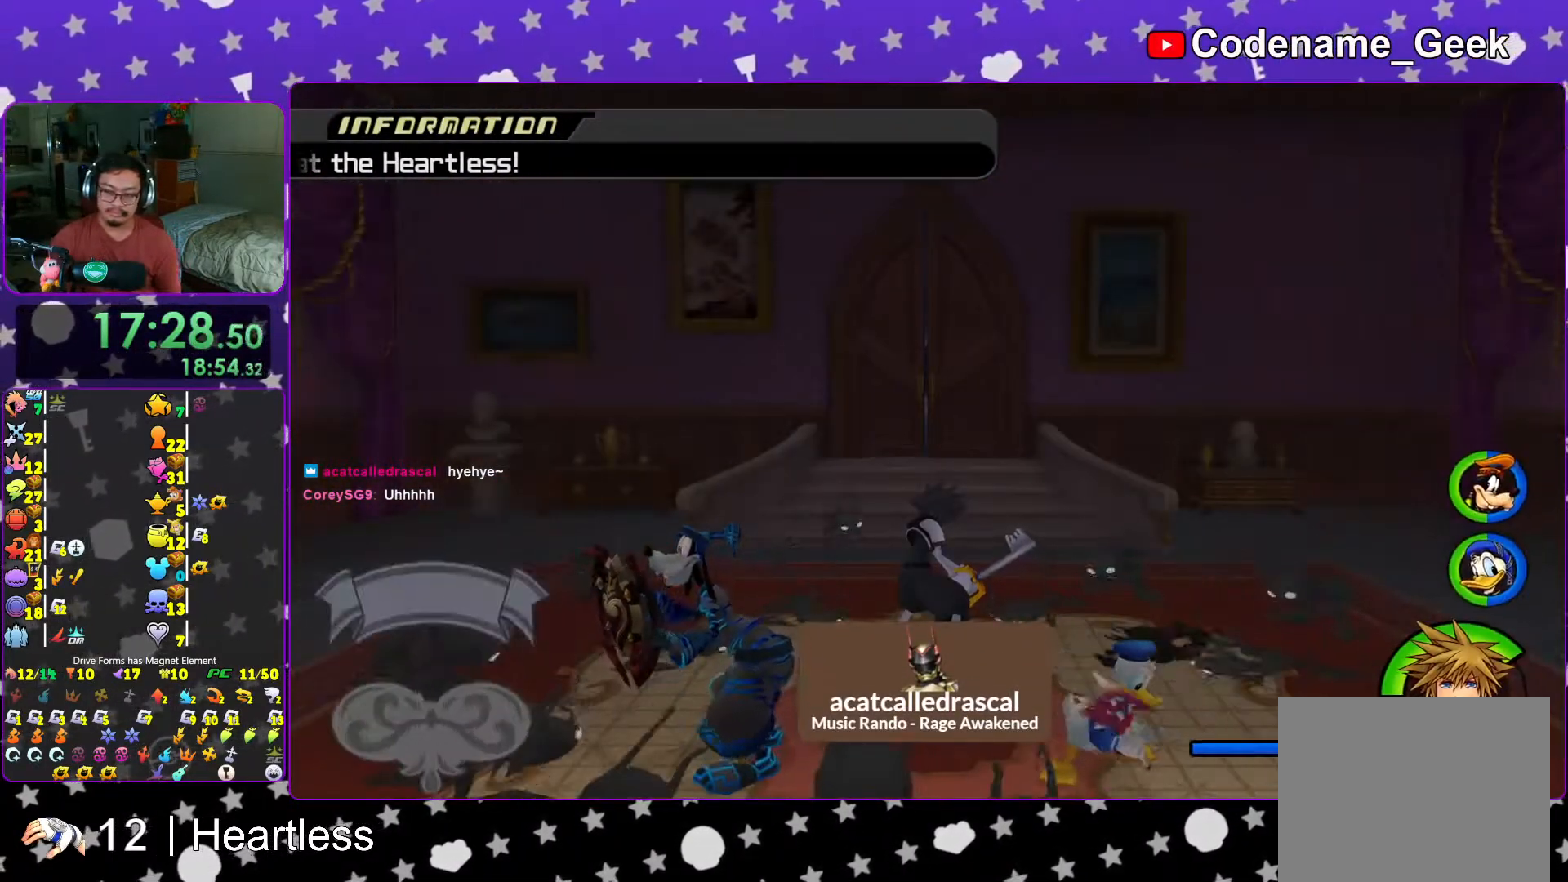
{"buttons": [], "left_stick": "center", "right_stick": "center", "events": []}
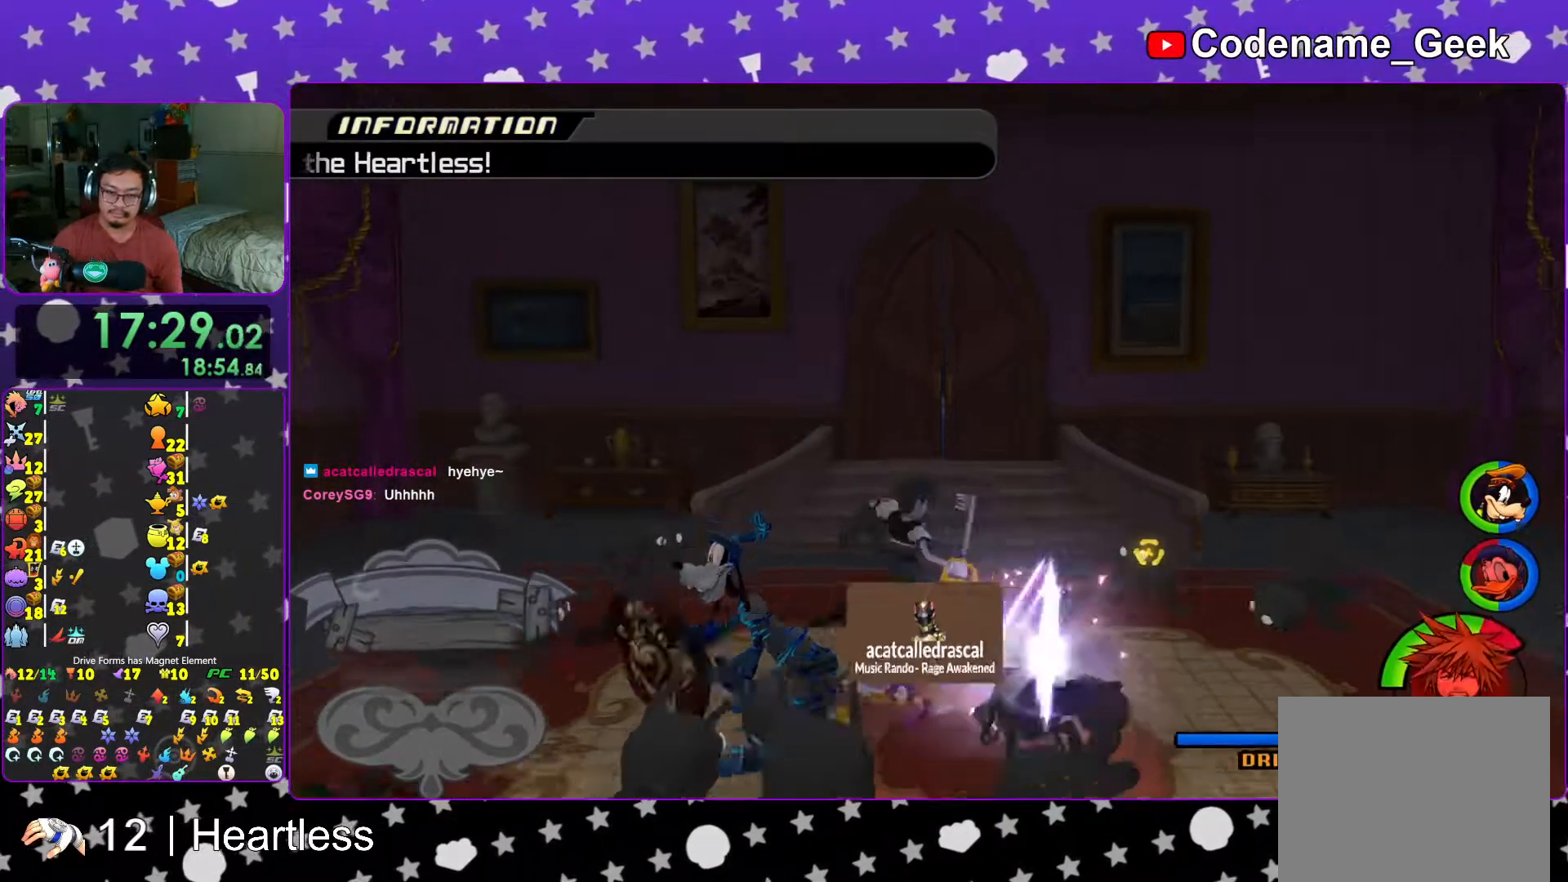
{"buttons": [], "left_stick": "down", "right_stick": "down-right", "events": [[467, "left_stick", "down"], [483, "right_stick", "down-right"]]}
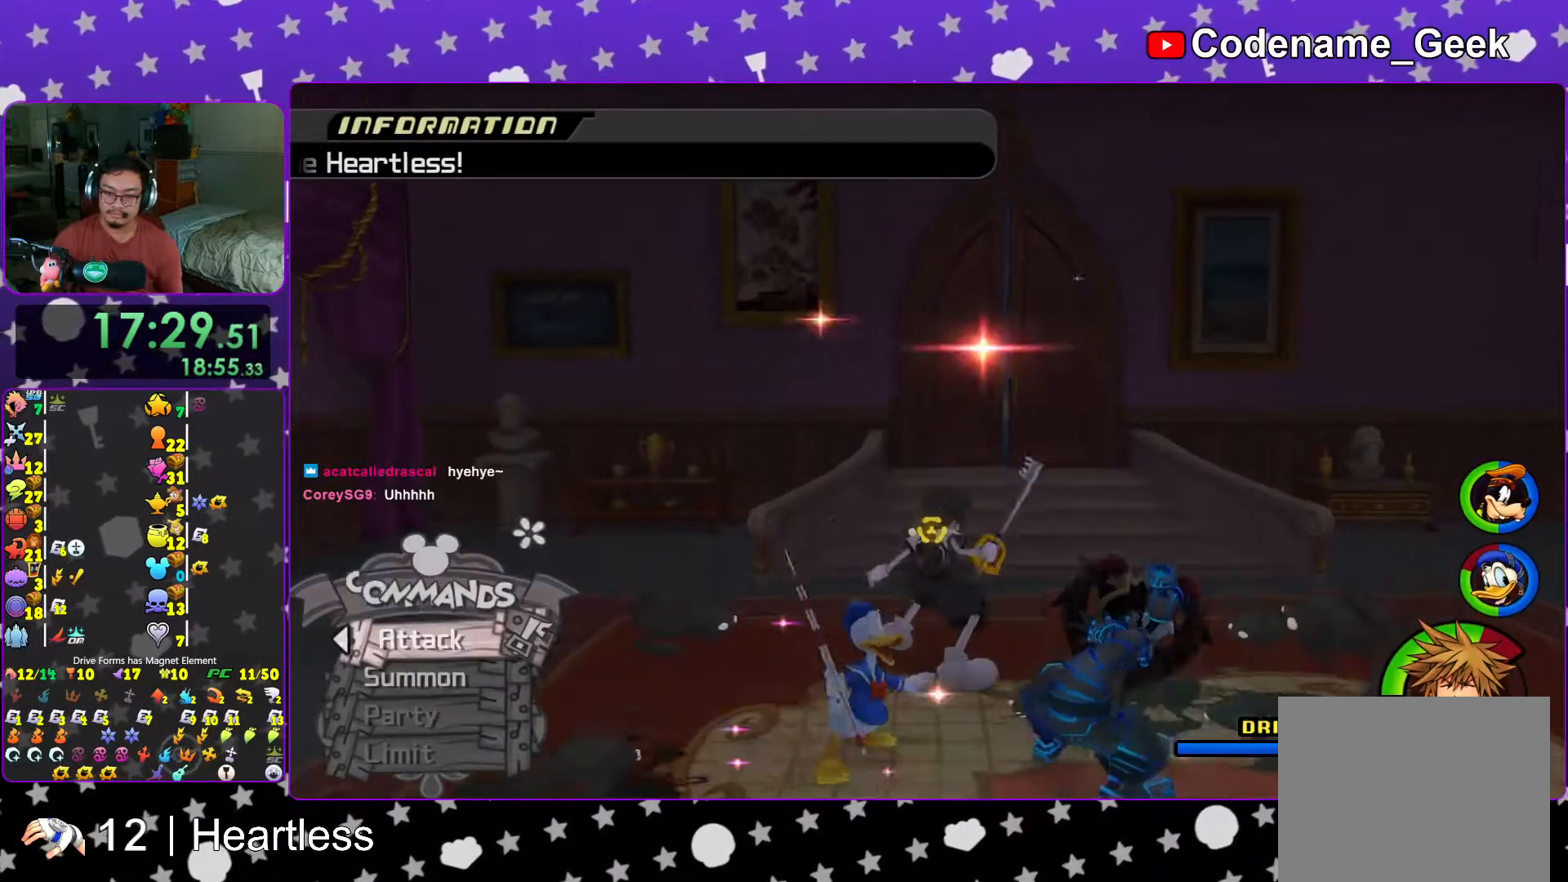
{"buttons": [], "left_stick": "right", "right_stick": "center", "events": [[217, "left_stick", "down-right"], [317, "right_stick", "center"], [333, "left_stick", "right"]]}
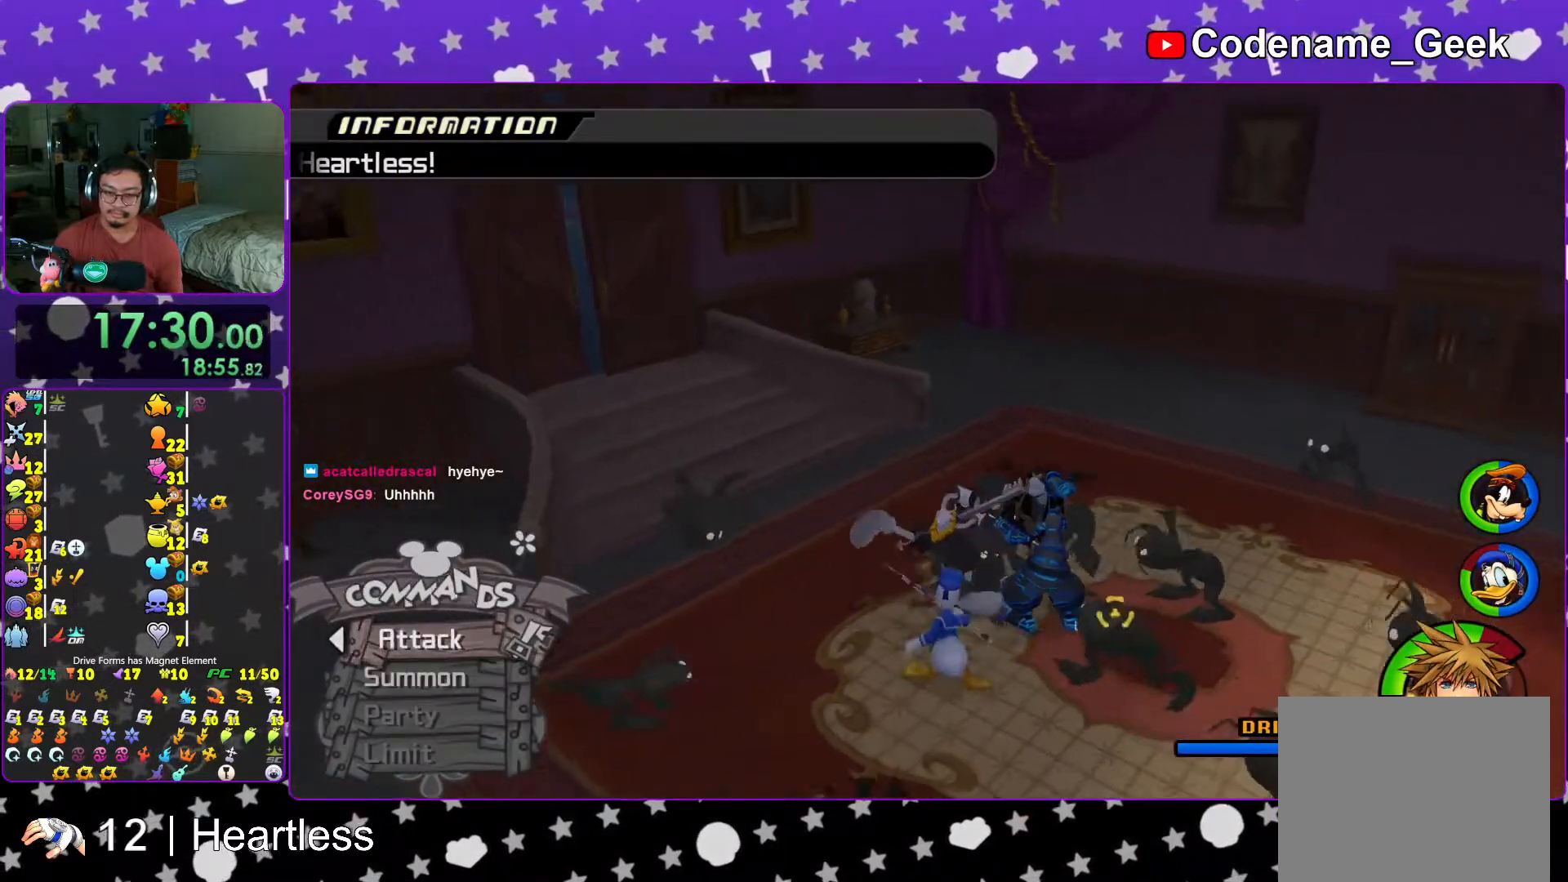
{"buttons": [], "left_stick": "center", "right_stick": "center", "events": [[83, "right_stick", "right"], [117, "left_stick", "center"], [183, "right_stick", "center"]]}
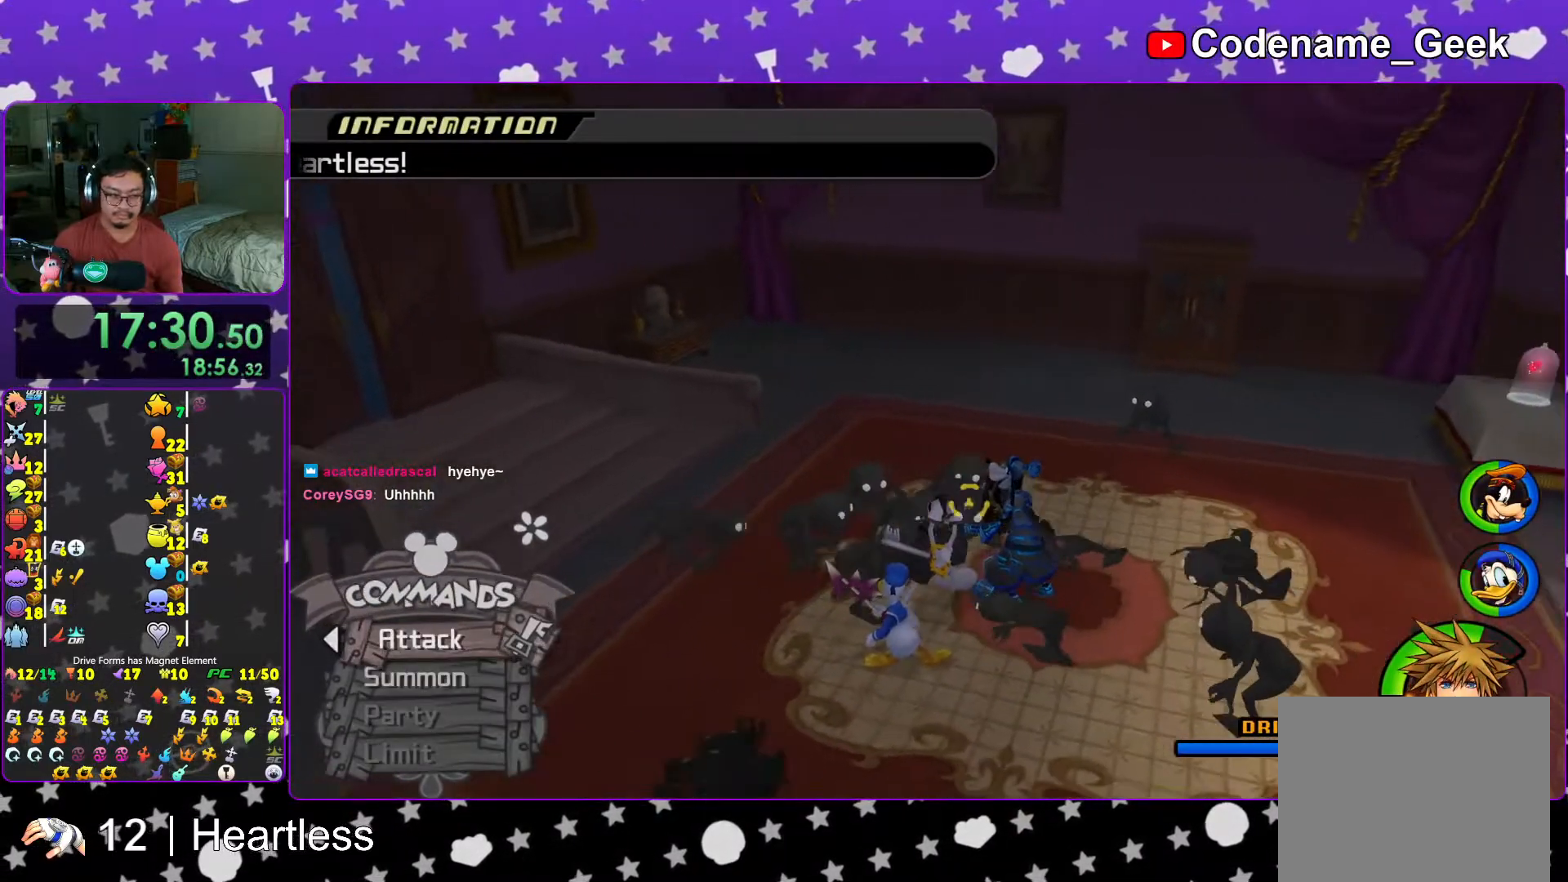
{"buttons": [], "left_stick": "center", "right_stick": "right", "events": [[33, "right_stick", "right"], [167, "right_stick", "center"], [417, "right_stick", "right"]]}
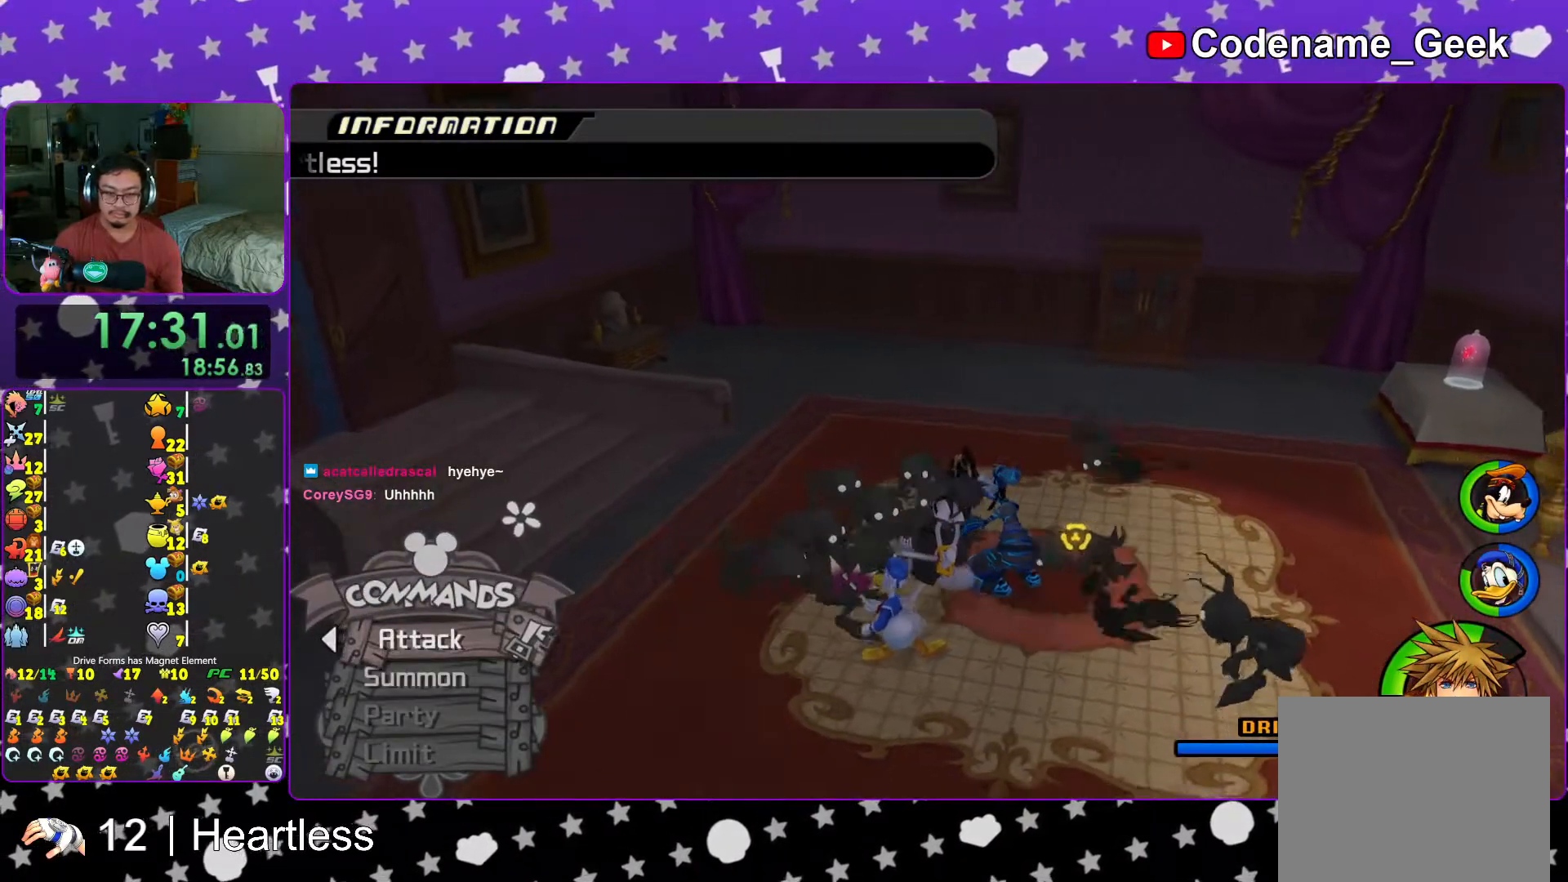
{"buttons": [], "left_stick": "center", "right_stick": "center", "events": [[317, "right_stick", "center"]]}
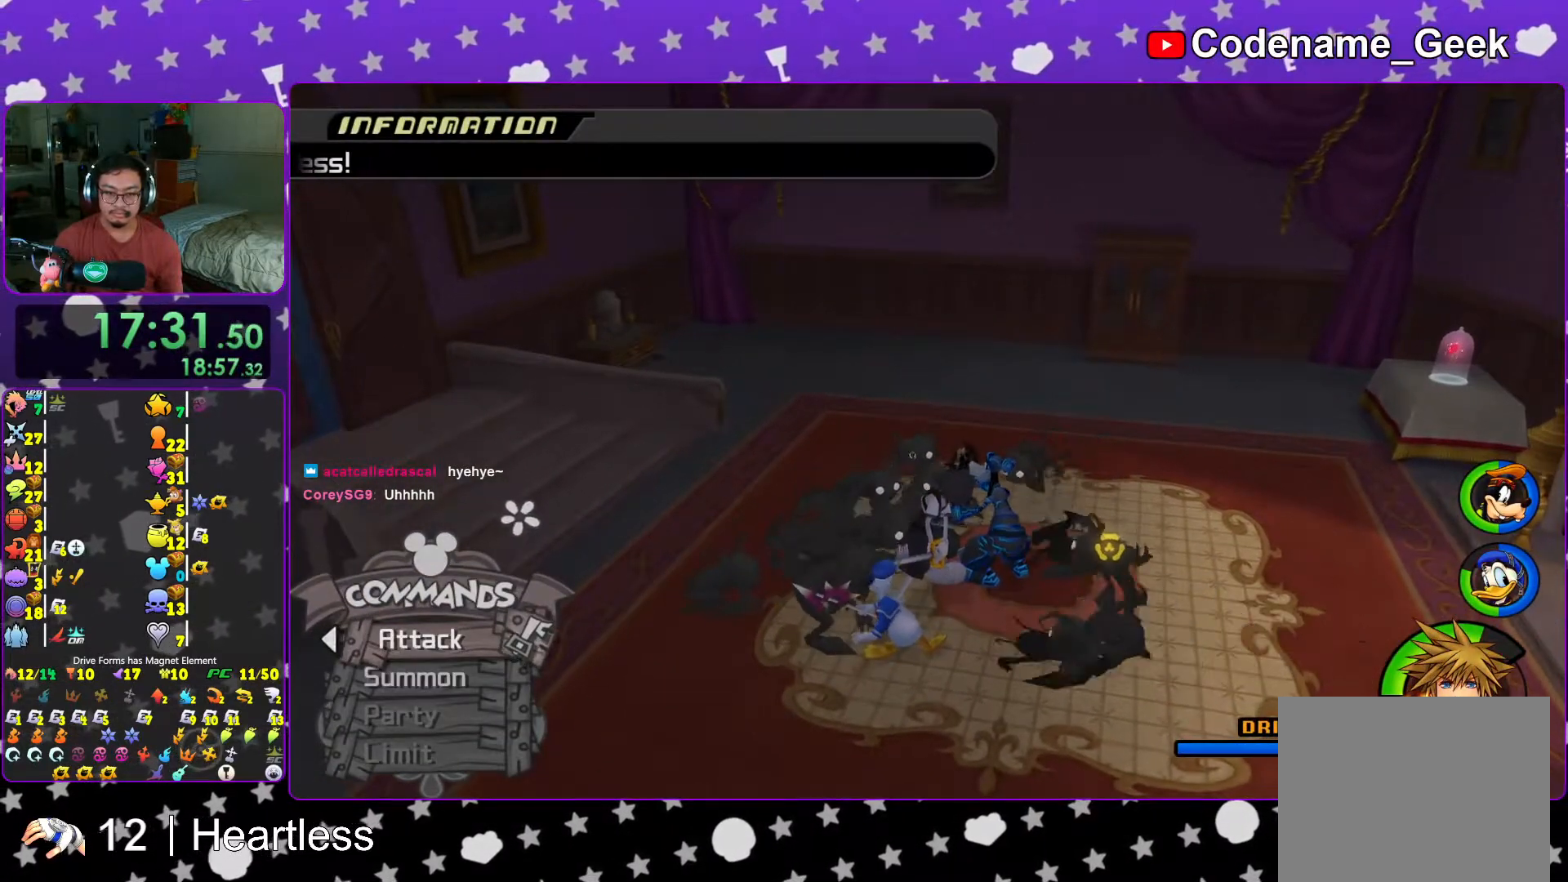
{"buttons": [], "left_stick": "center", "right_stick": "center", "events": []}
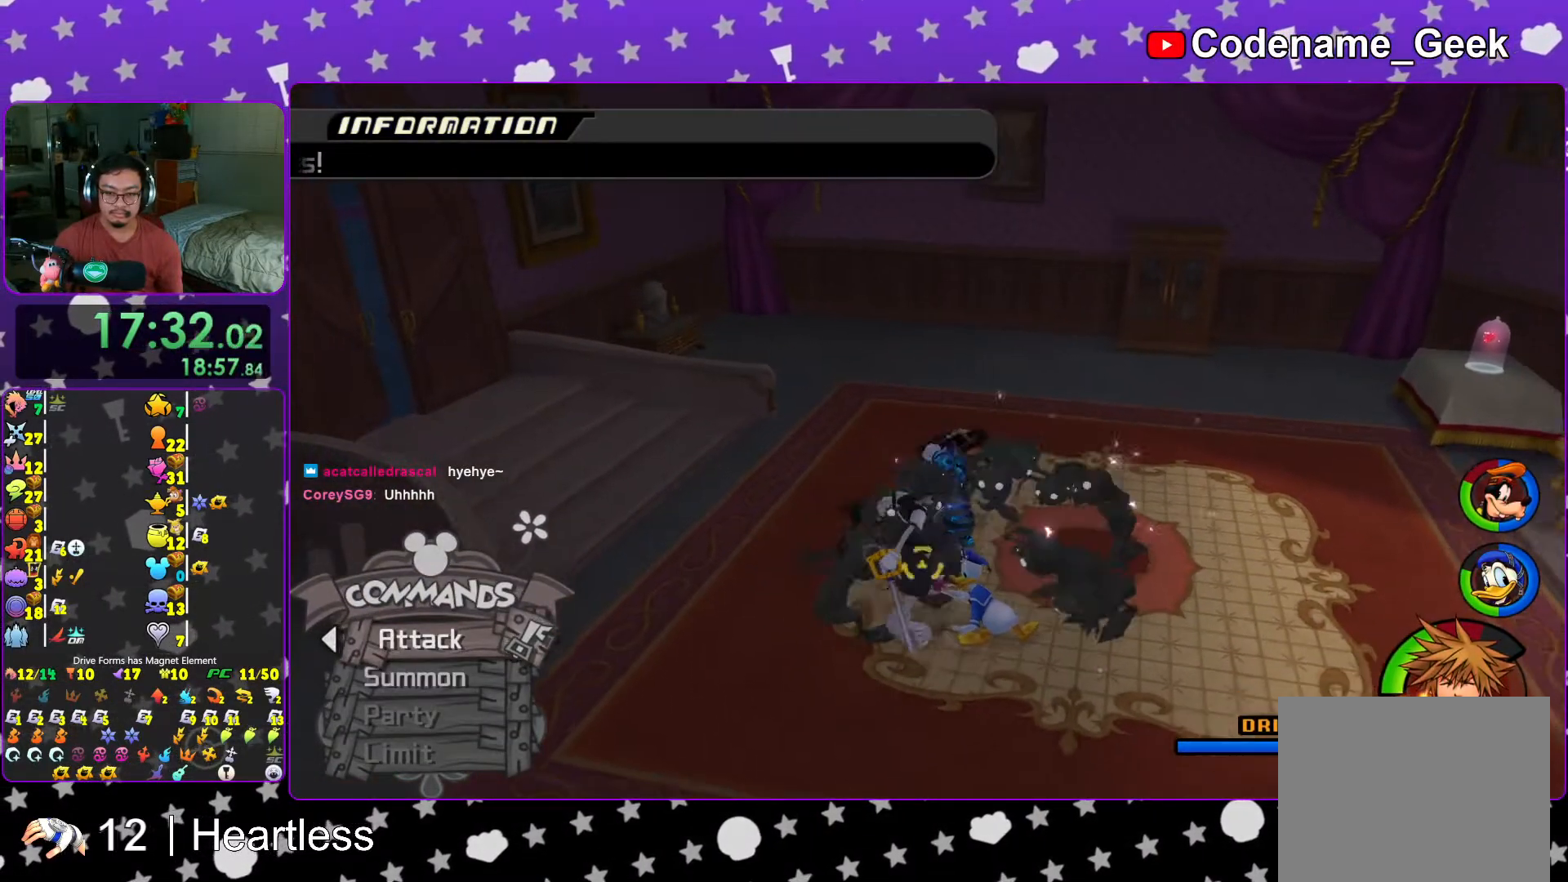
{"buttons": [], "left_stick": "center", "right_stick": "center", "events": []}
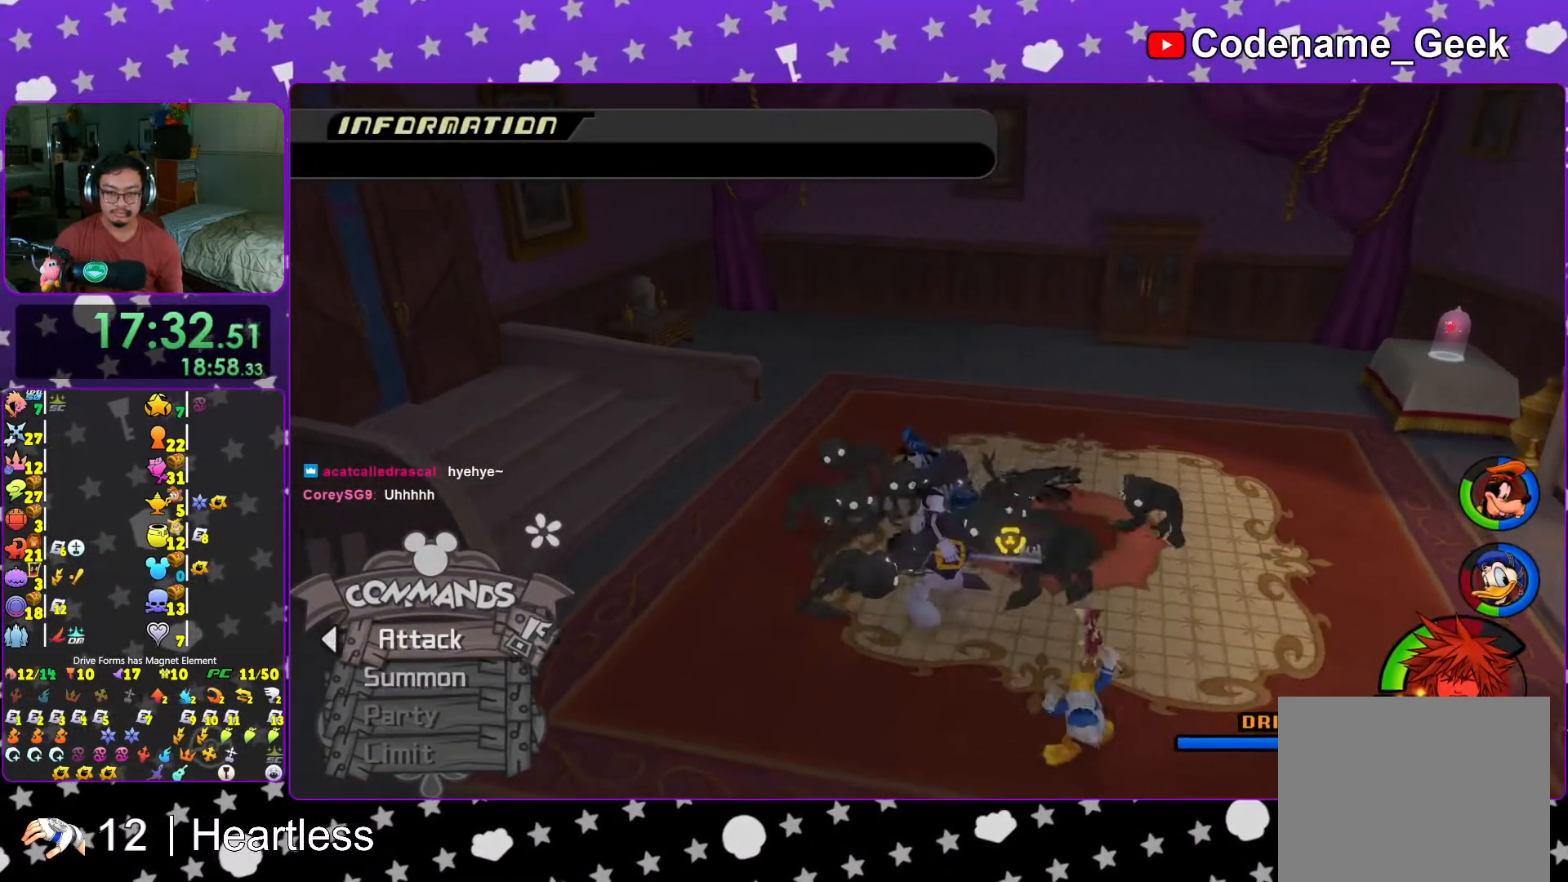
{"buttons": [], "left_stick": "center", "right_stick": "center", "events": []}